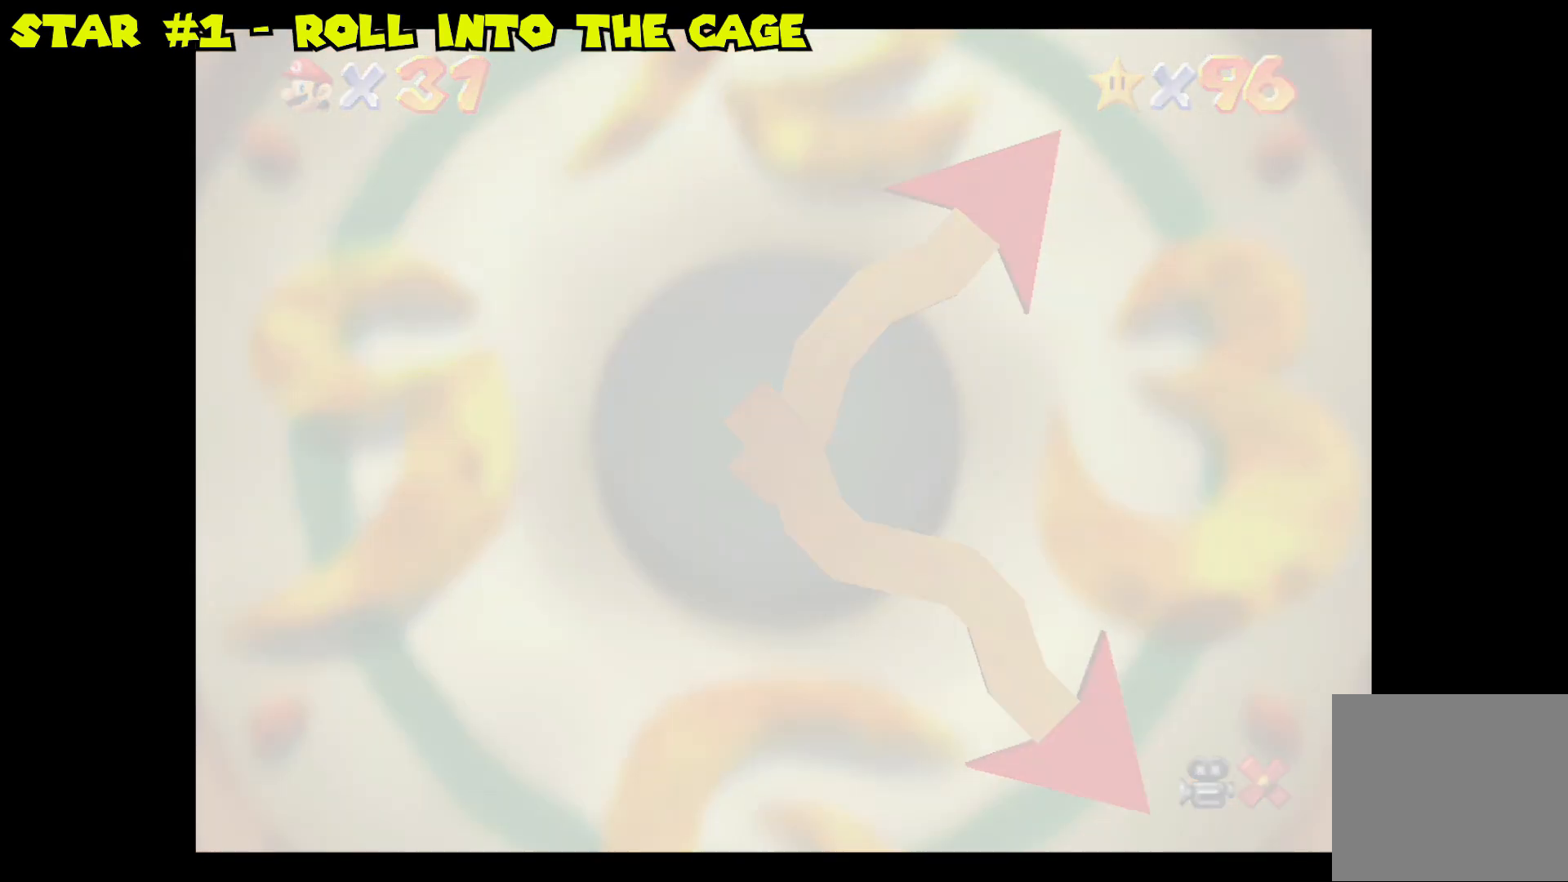
Gameplay with a controller (Nintendo layout); each line is a JSON object with the inputs held at the frame after it. "events" lists button and stick changes between this image and that frame as [ms after this image, input, new state], when the widget could be followed in between.
{"buttons": [], "left_stick": "center", "right_stick": "center", "events": []}
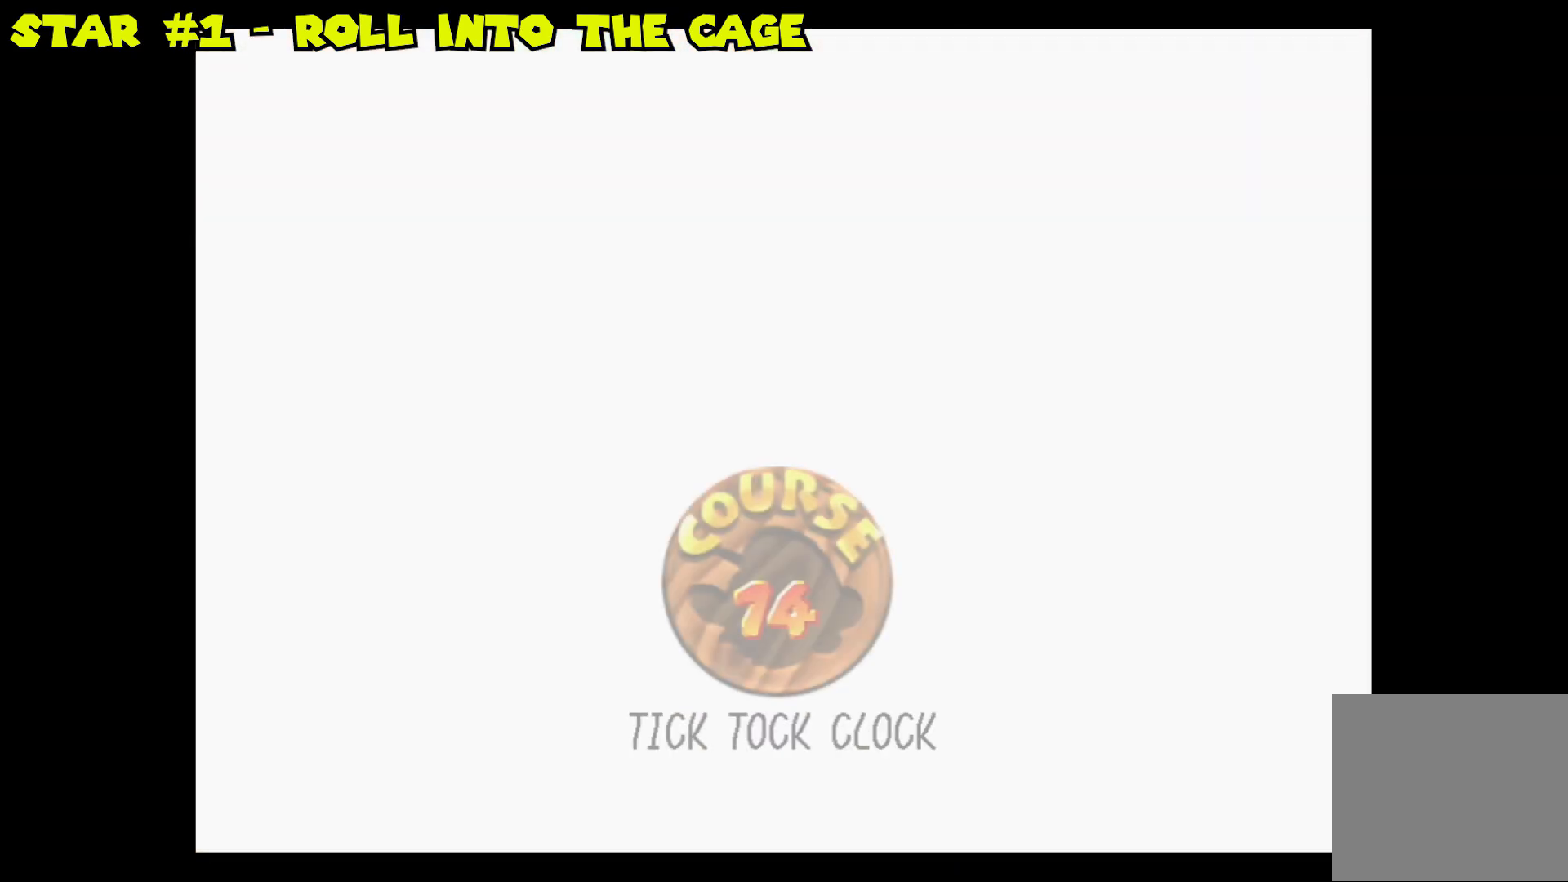
{"buttons": ["A"], "left_stick": "center", "right_stick": "center", "events": [[83, "A", "down"], [183, "A", "up"], [267, "A", "down"], [383, "A", "up"], [450, "A", "down"]]}
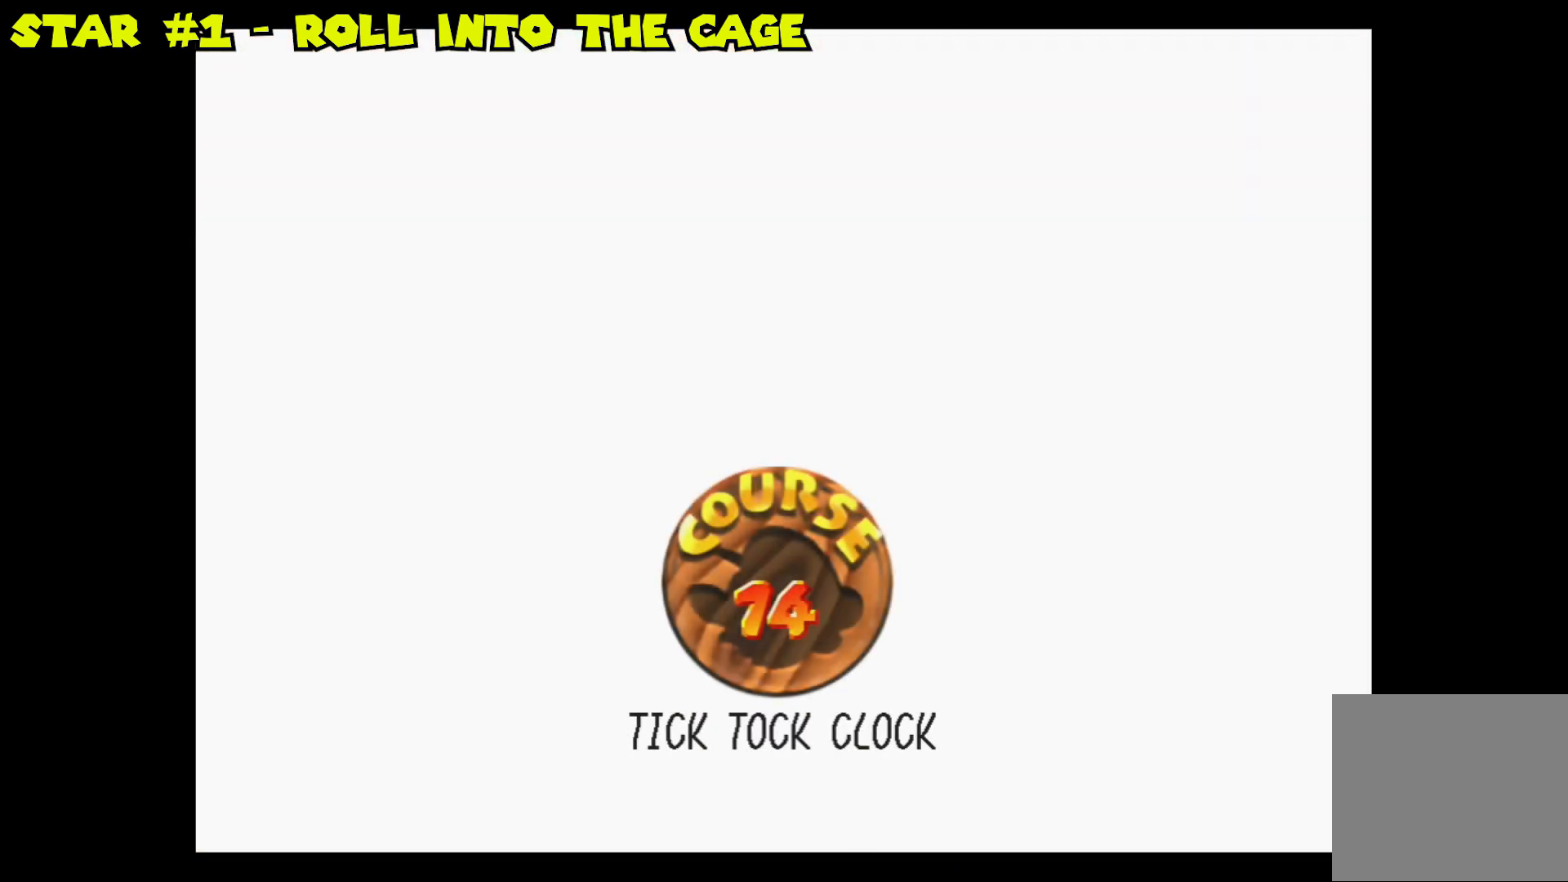
{"buttons": [], "left_stick": "center", "right_stick": "center", "events": [[67, "A", "up"], [150, "A", "down"], [250, "A", "up"], [350, "A", "down"], [450, "A", "up"]]}
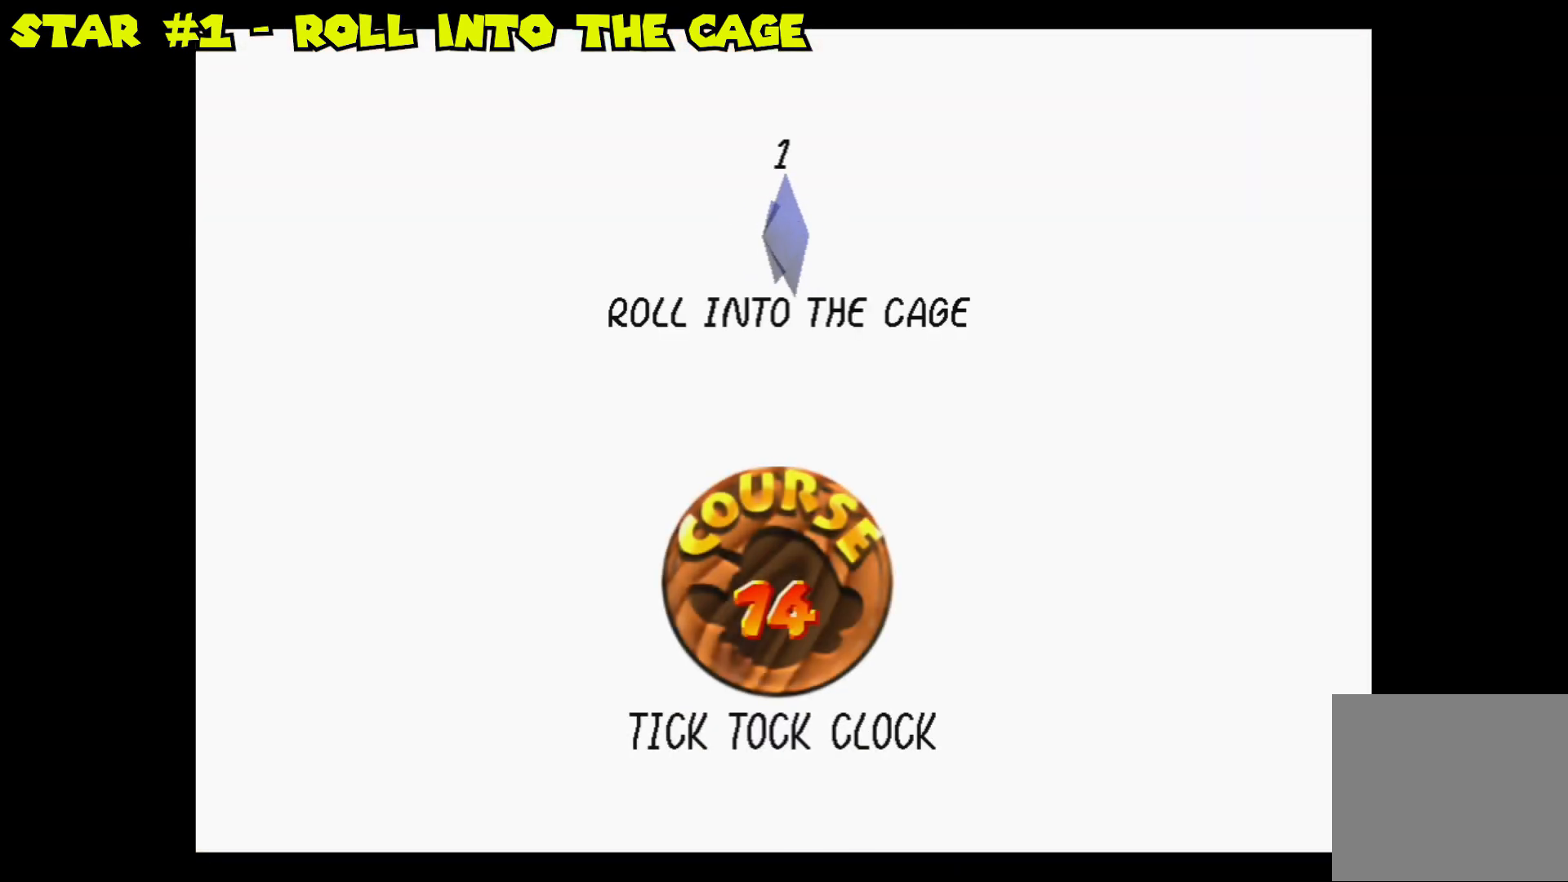
{"buttons": [], "left_stick": "center", "right_stick": "center", "events": [[33, "A", "down"], [133, "A", "up"], [200, "A", "down"], [317, "A", "up"]]}
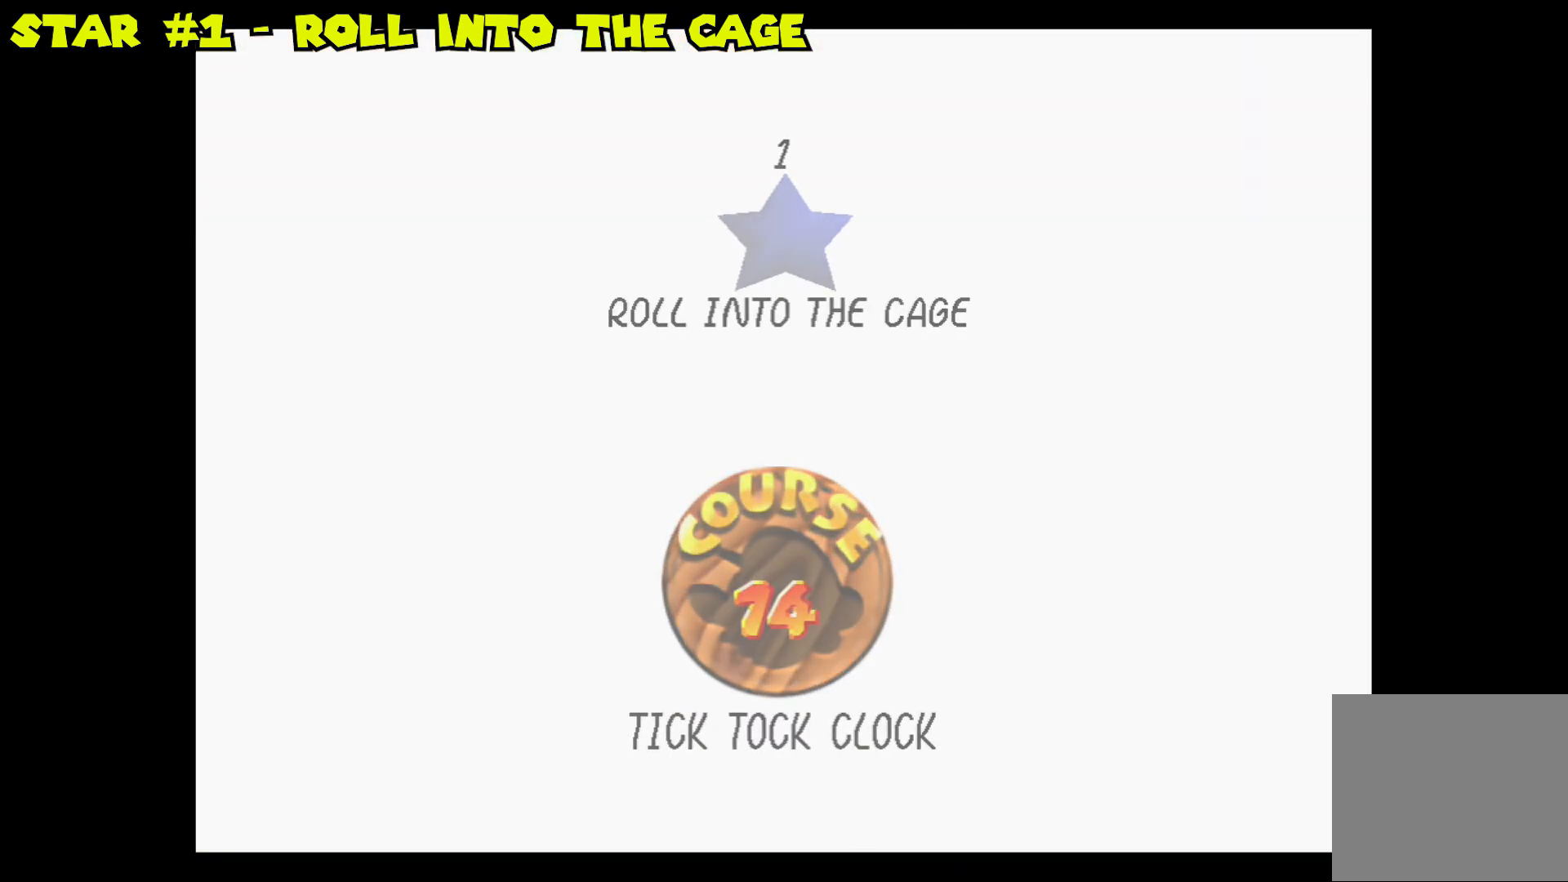
{"buttons": [], "left_stick": "center", "right_stick": "center", "events": []}
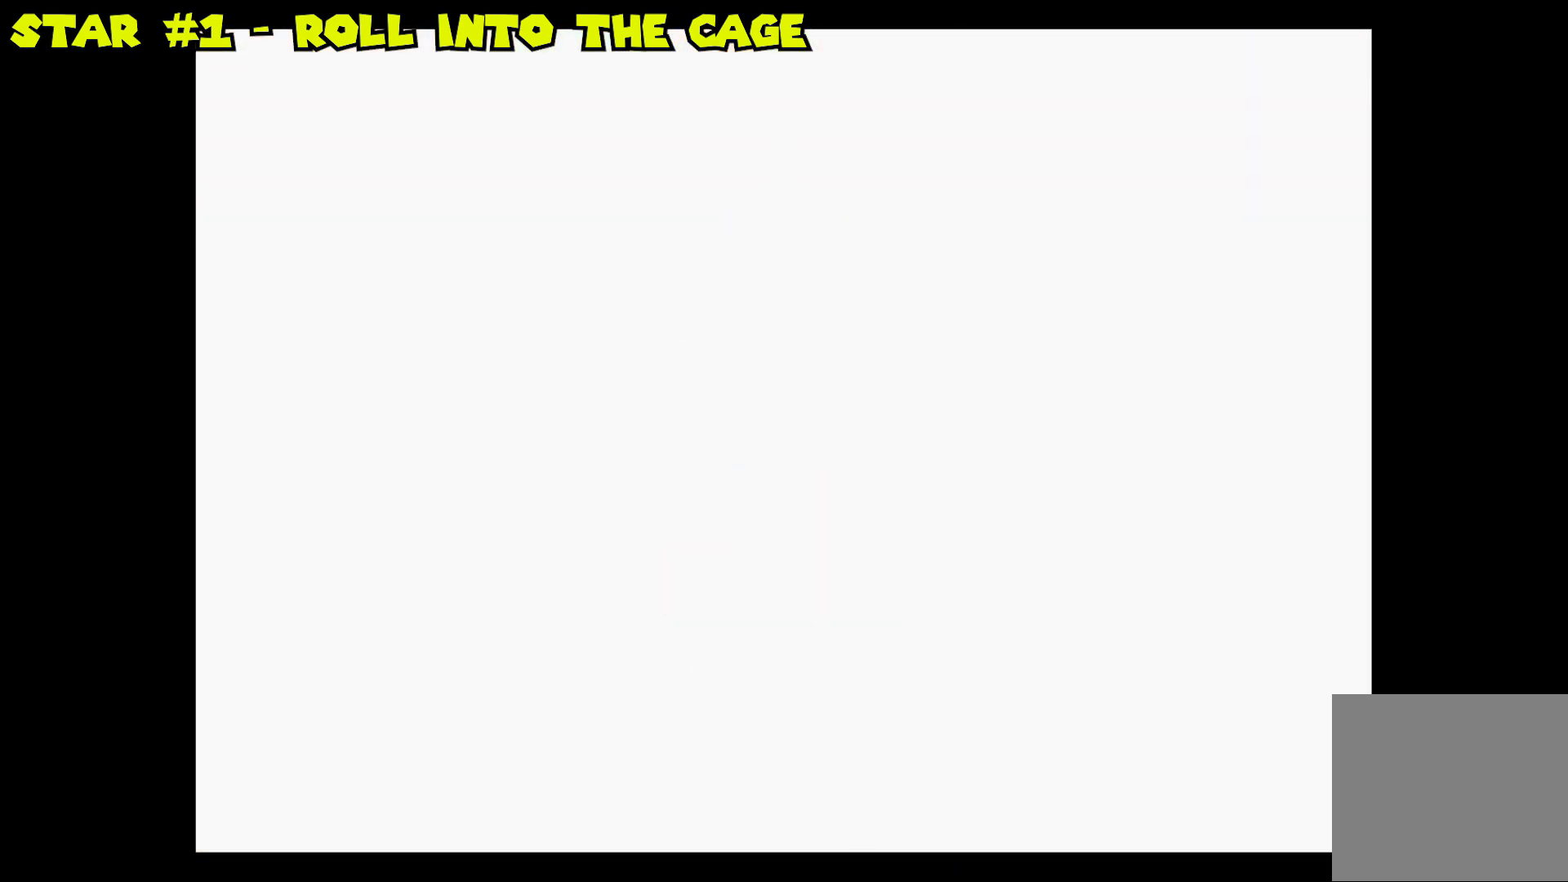
{"buttons": [], "left_stick": "center", "right_stick": "center", "events": []}
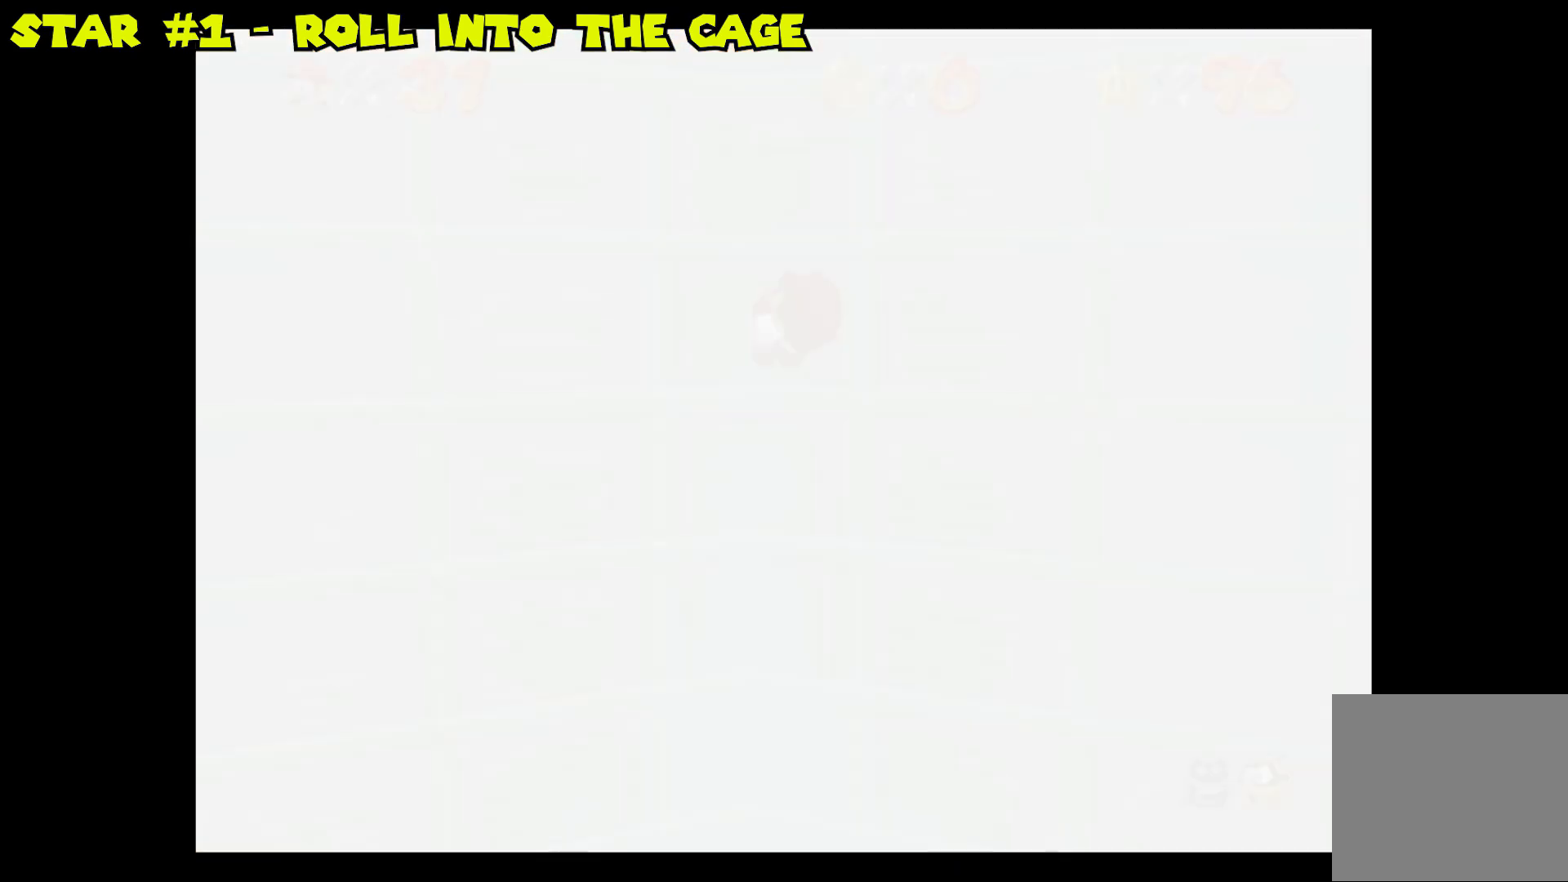
{"buttons": [], "left_stick": "center", "right_stick": "center", "events": []}
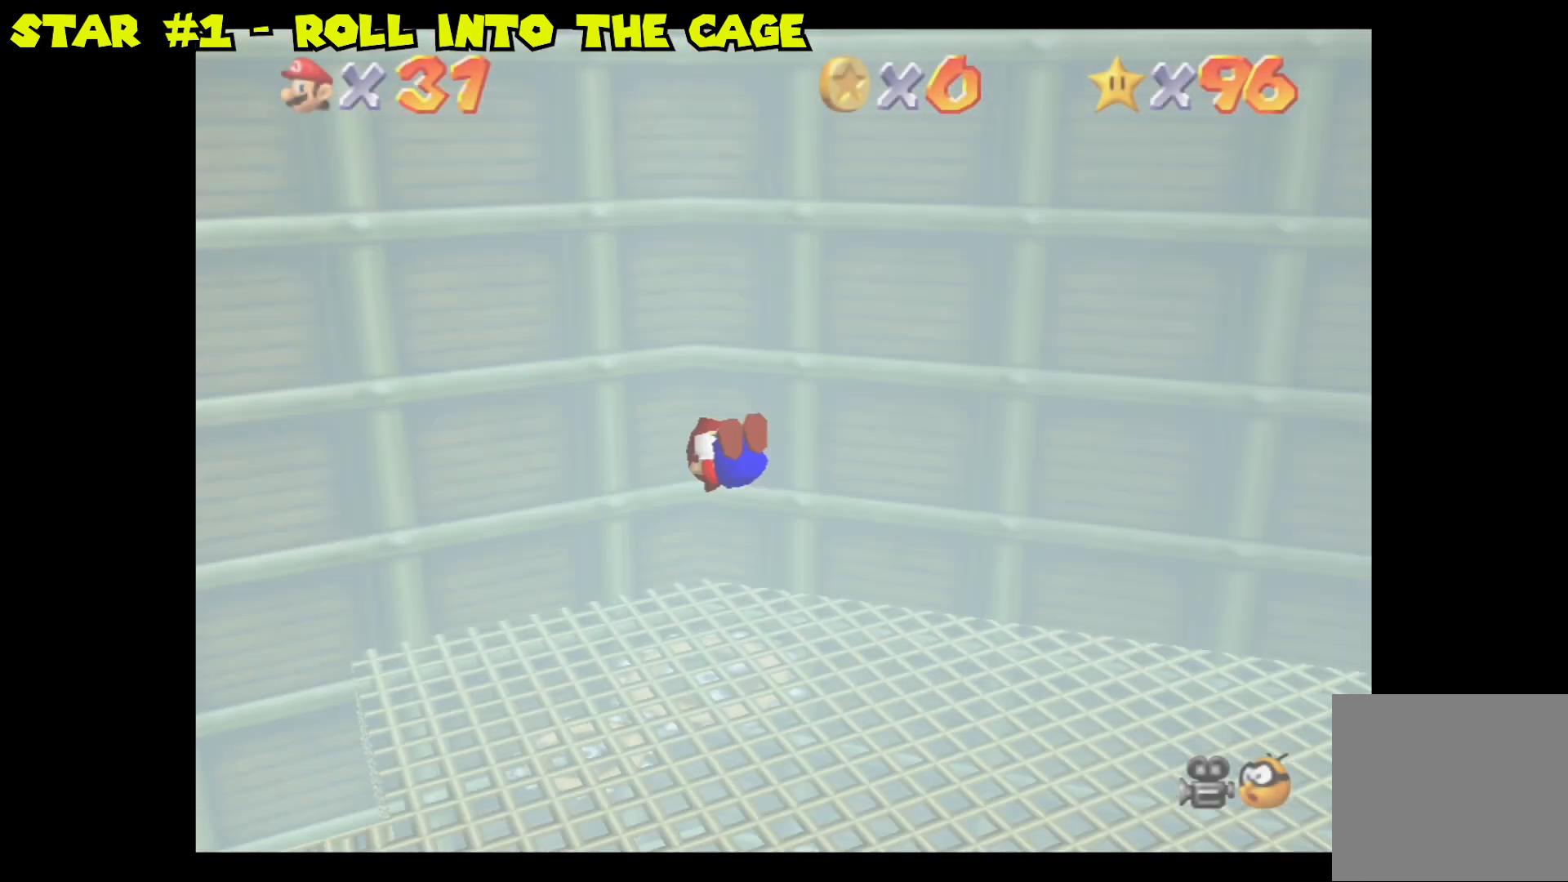
{"buttons": [], "left_stick": "center", "right_stick": "left", "events": [[400, "right_stick", "left"]]}
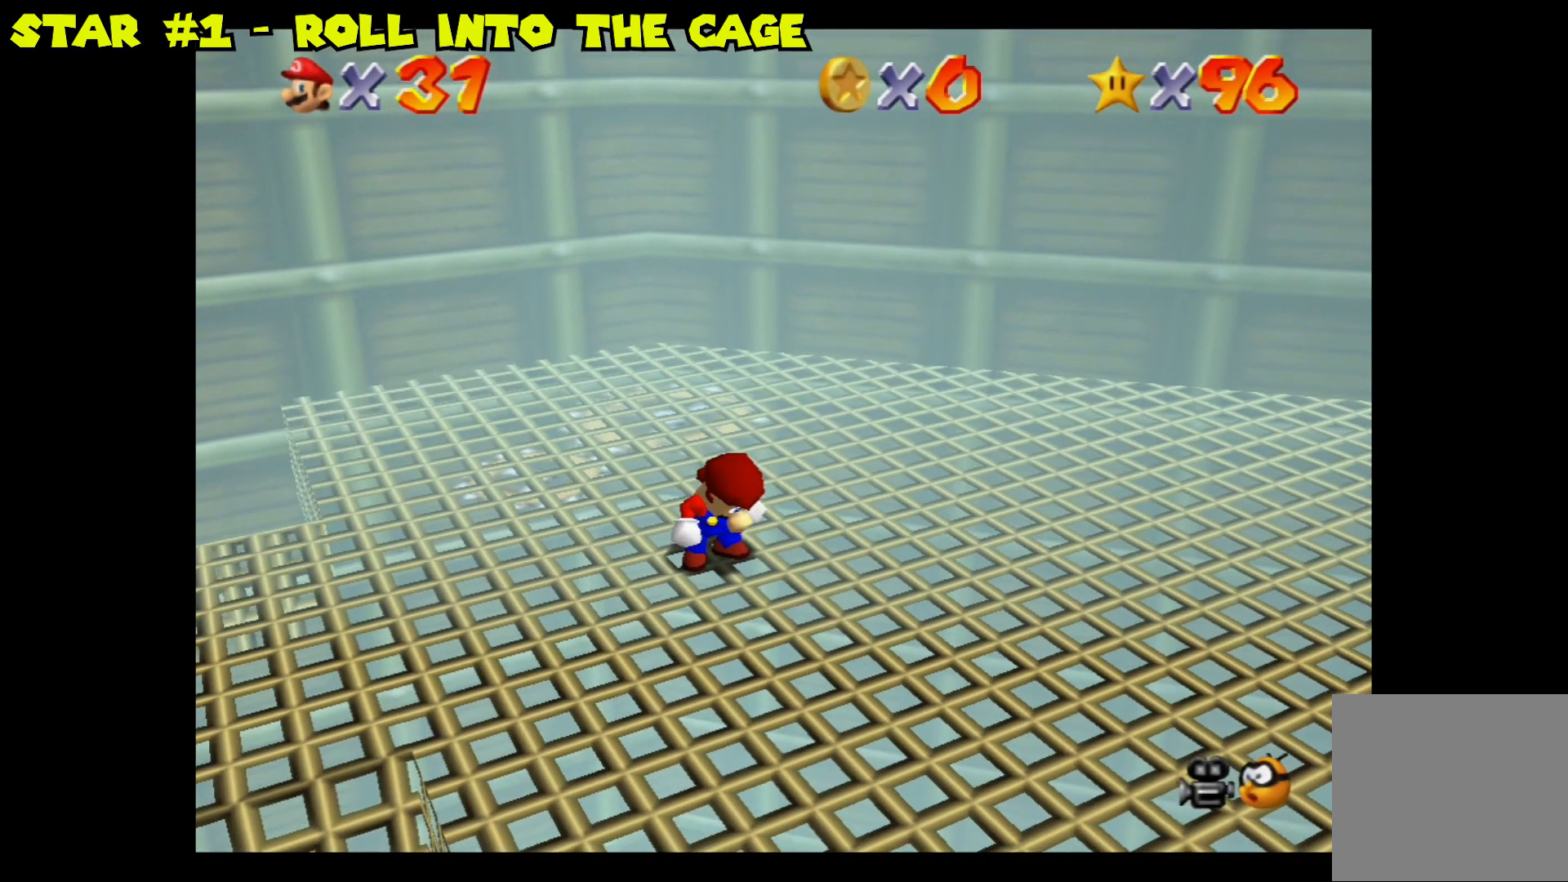
{"buttons": [], "left_stick": "up-left", "right_stick": "center", "events": [[83, "right_stick", "center"], [133, "left_stick", "left"], [333, "left_stick", "up-left"]]}
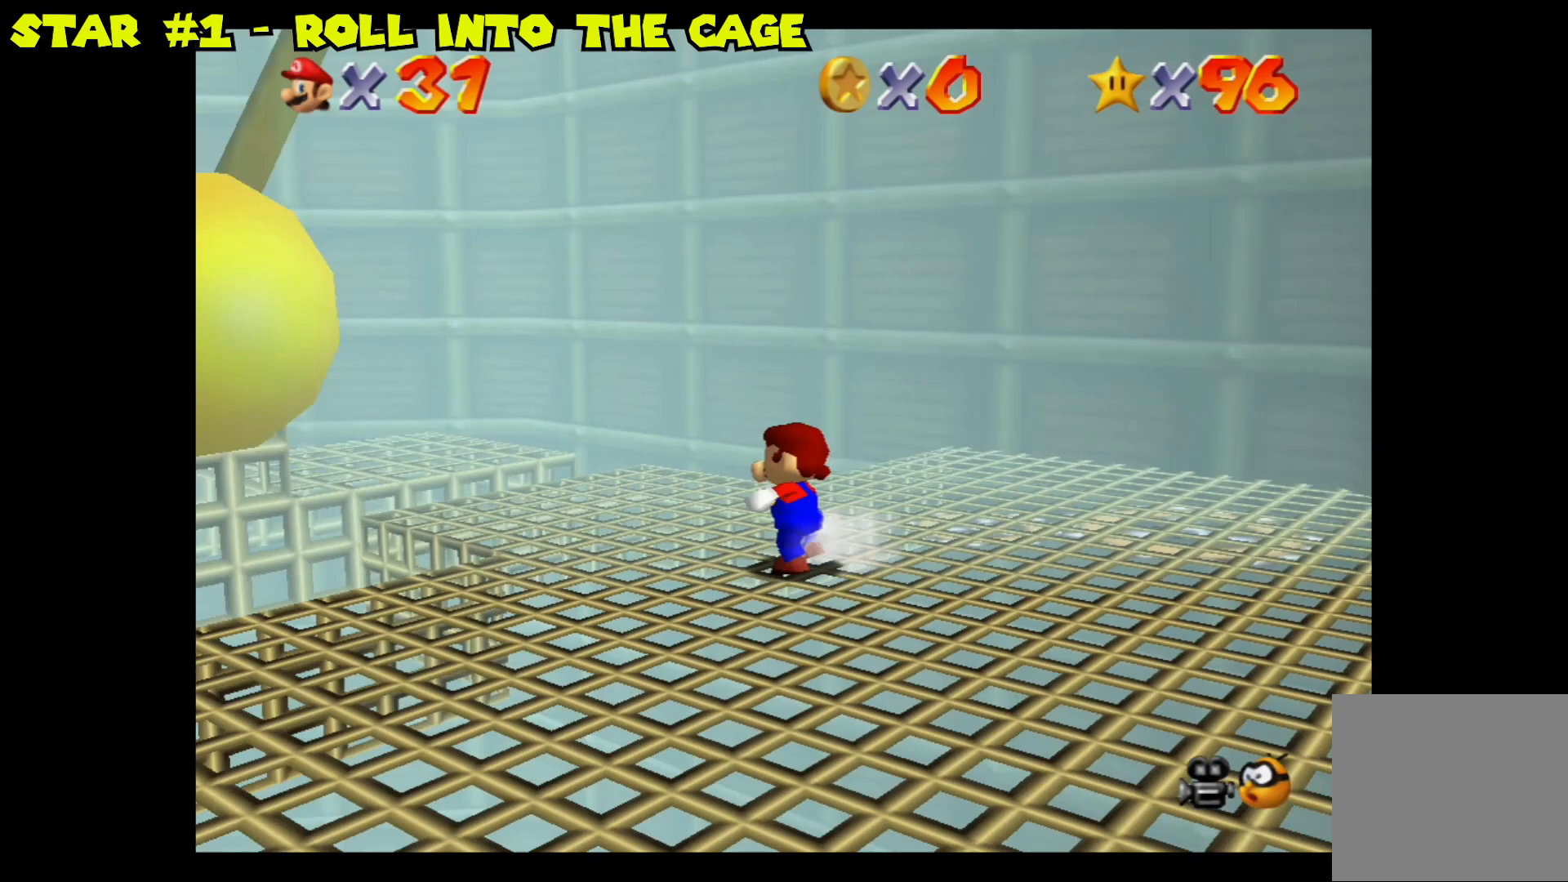
{"buttons": [], "left_stick": "up-left", "right_stick": "center", "events": []}
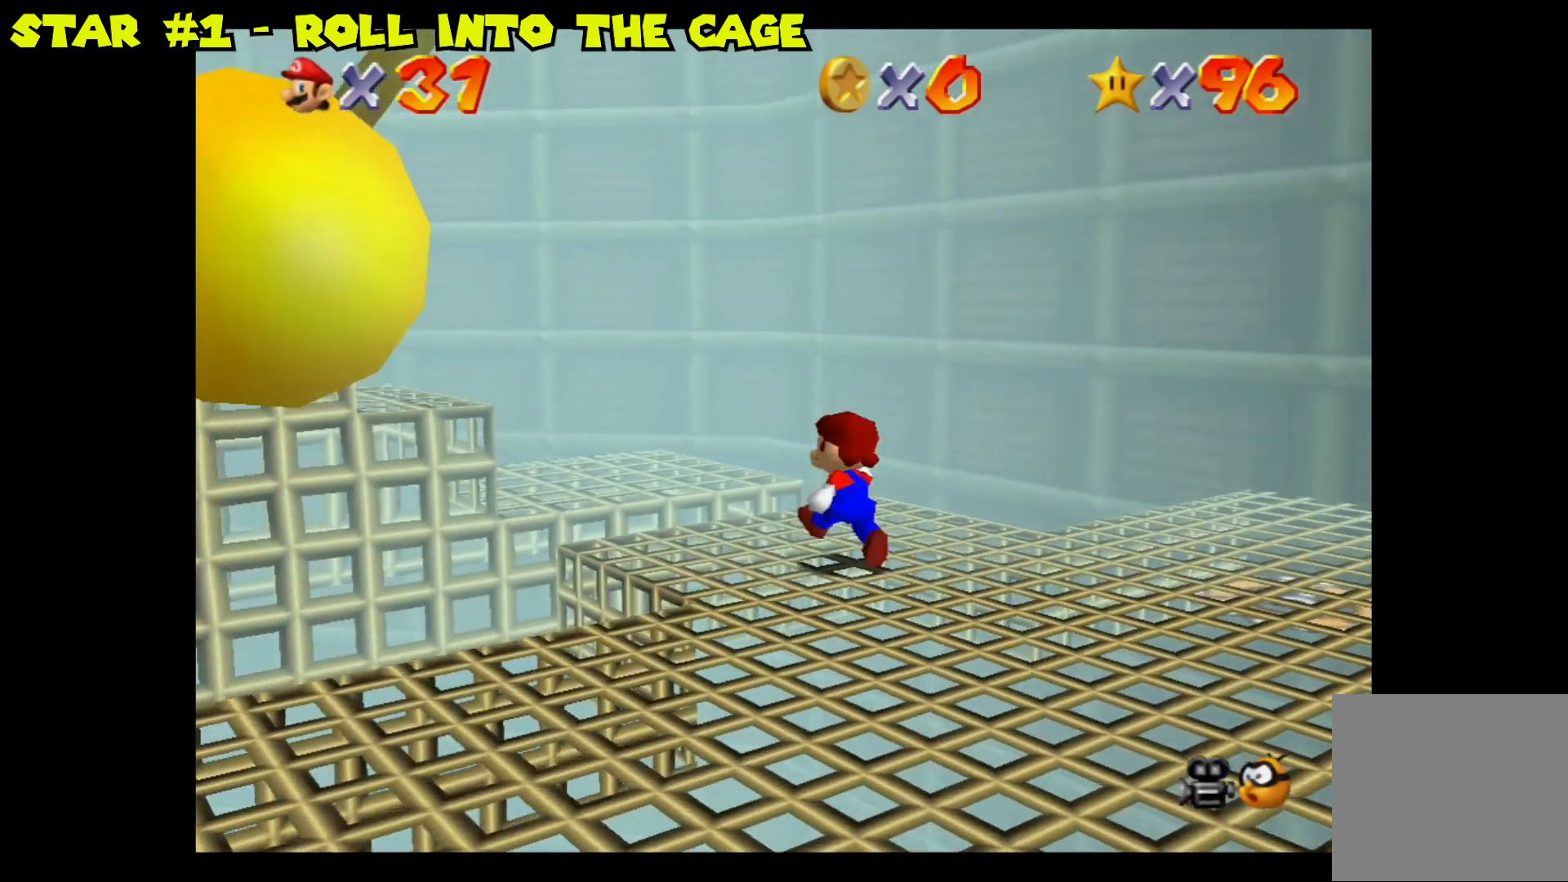
{"buttons": [], "left_stick": "down", "right_stick": "center", "events": [[100, "A", "down"], [200, "A", "up"], [233, "left_stick", "center"], [467, "left_stick", "down"]]}
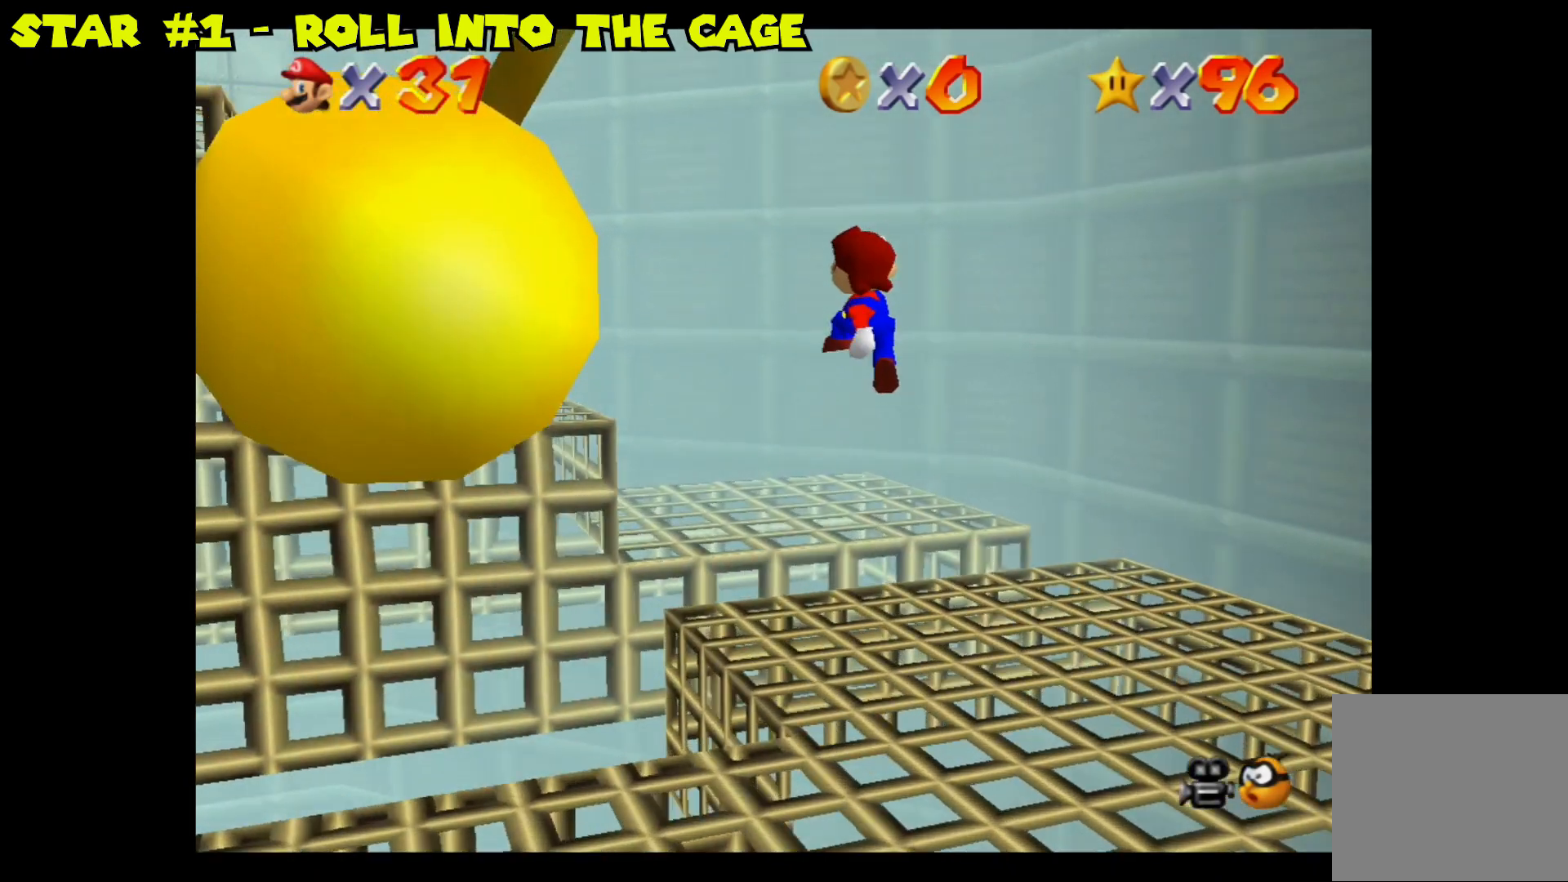
{"buttons": [], "left_stick": "center", "right_stick": "center", "events": [[217, "left_stick", "center"]]}
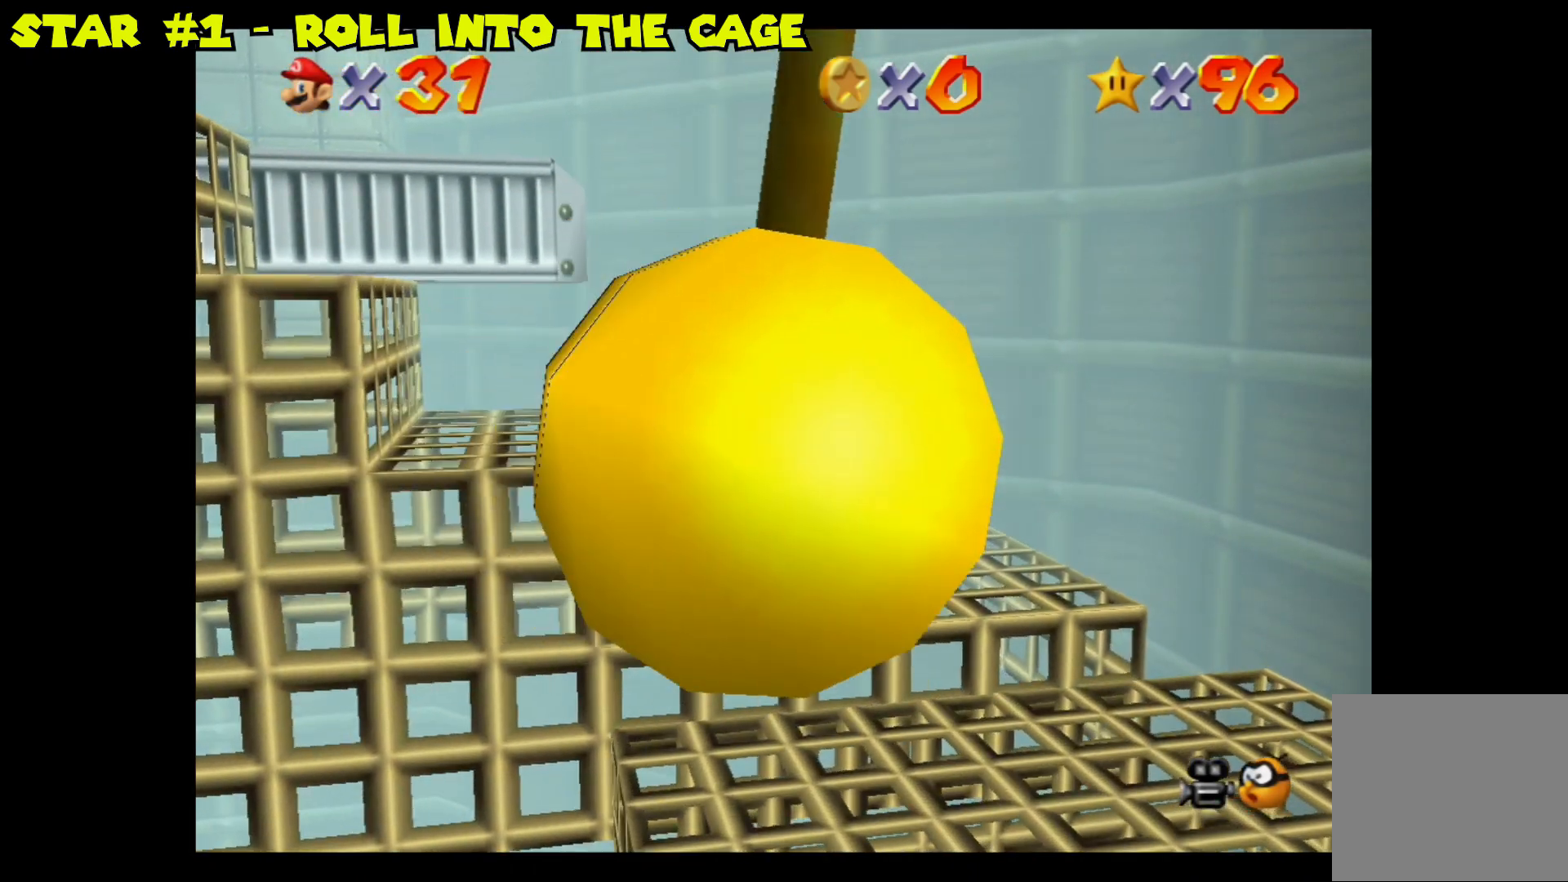
{"buttons": [], "left_stick": "center", "right_stick": "center", "events": [[83, "left_stick", "down-left"], [100, "right_stick", "left"], [233, "left_stick", "center"], [283, "right_stick", "center"]]}
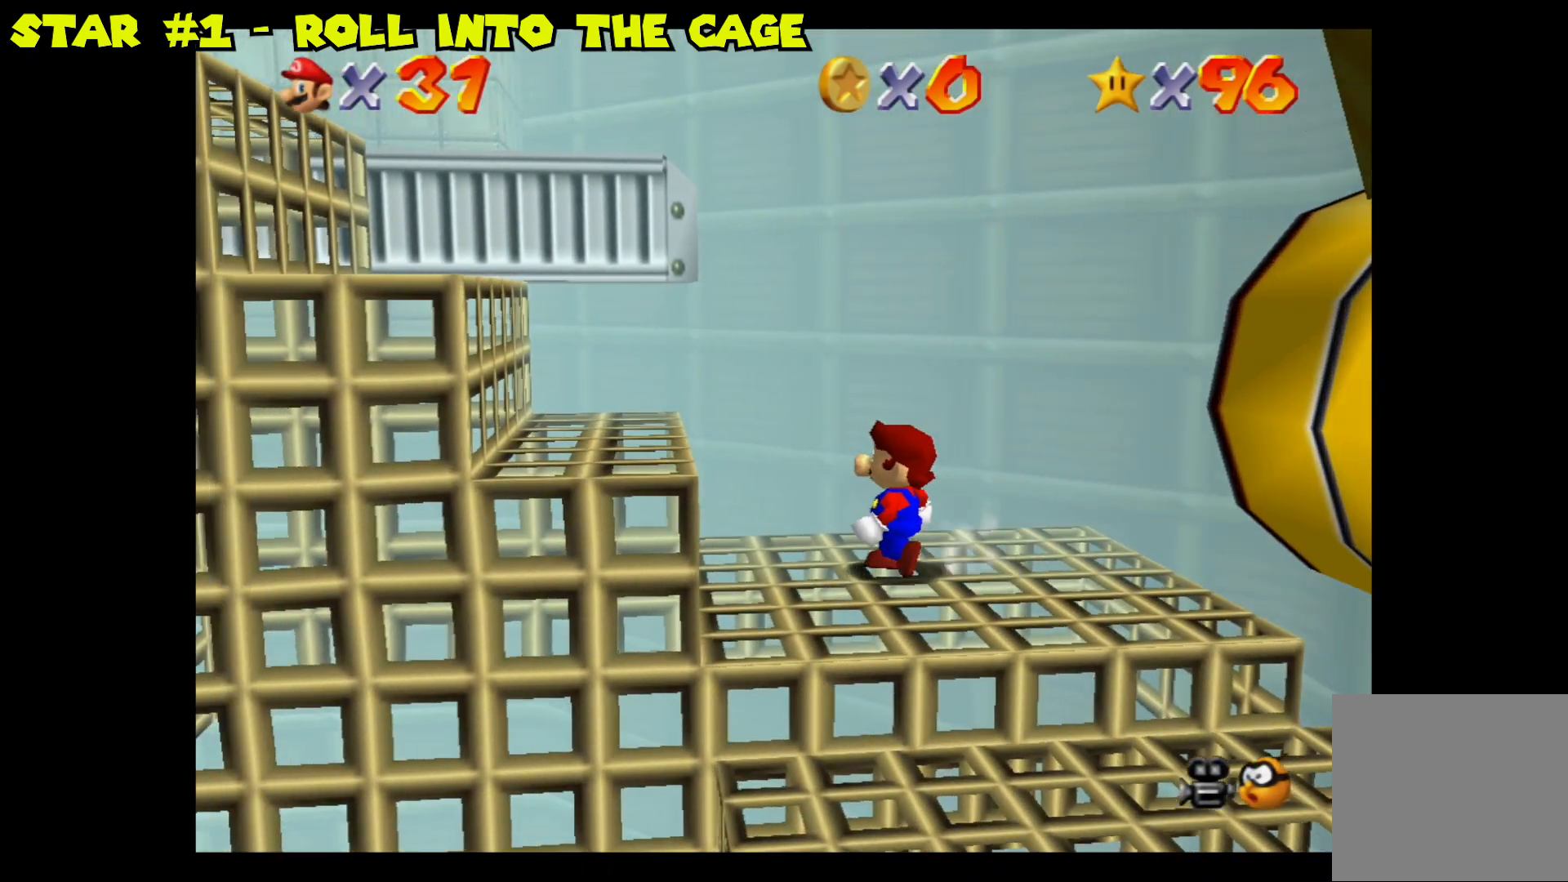
{"buttons": ["A"], "left_stick": "left", "right_stick": "center", "events": [[67, "left_stick", "down-left"], [300, "left_stick", "left"], [333, "A", "down"]]}
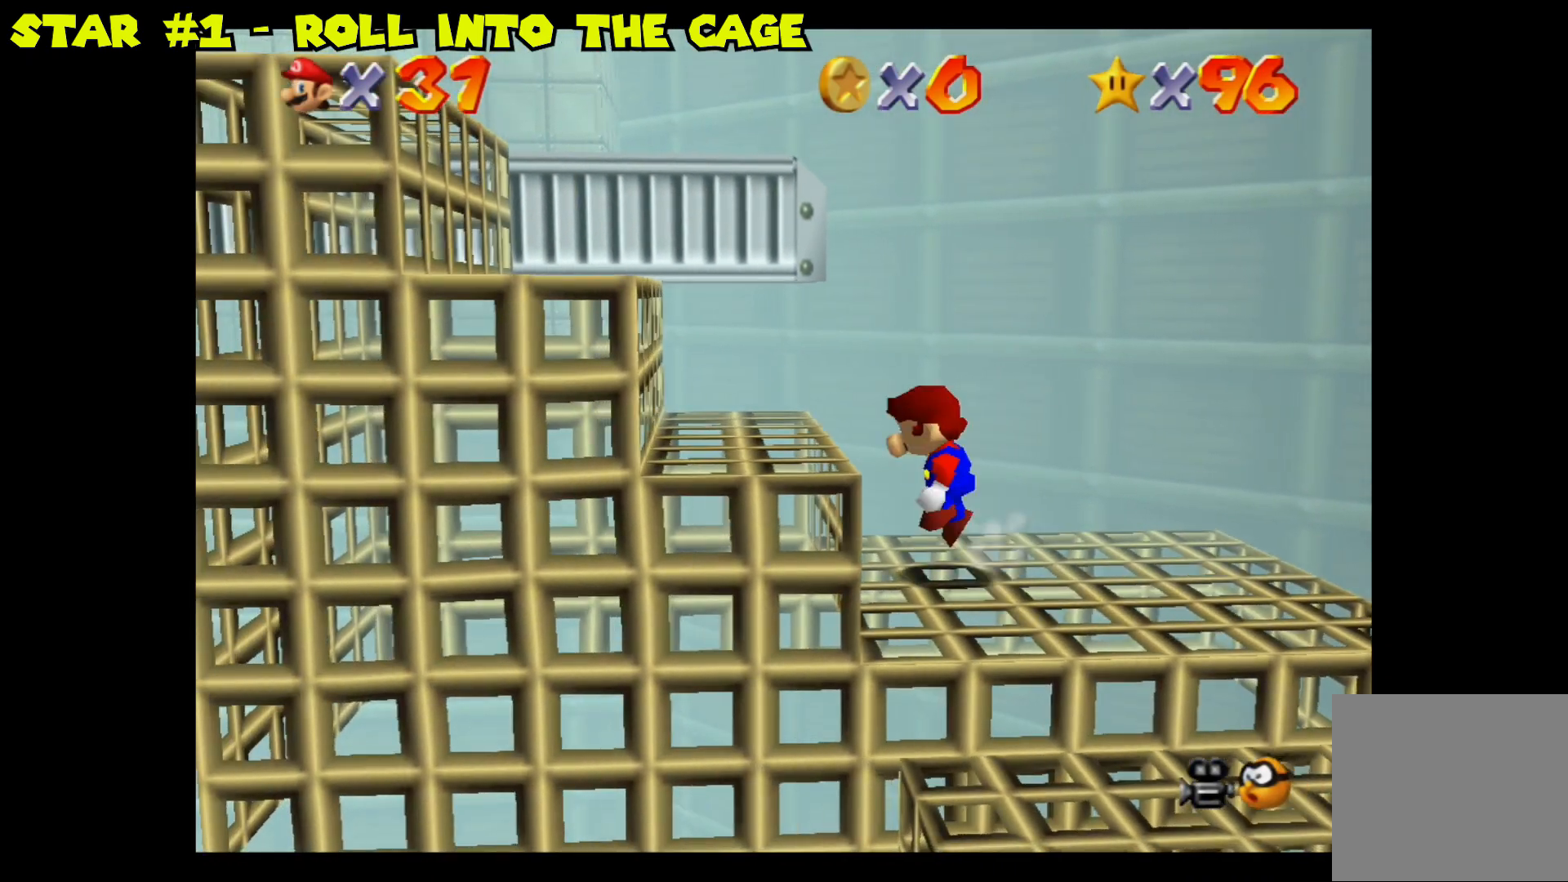
{"buttons": [], "left_stick": "center", "right_stick": "center", "events": [[67, "A", "up"], [117, "left_stick", "center"]]}
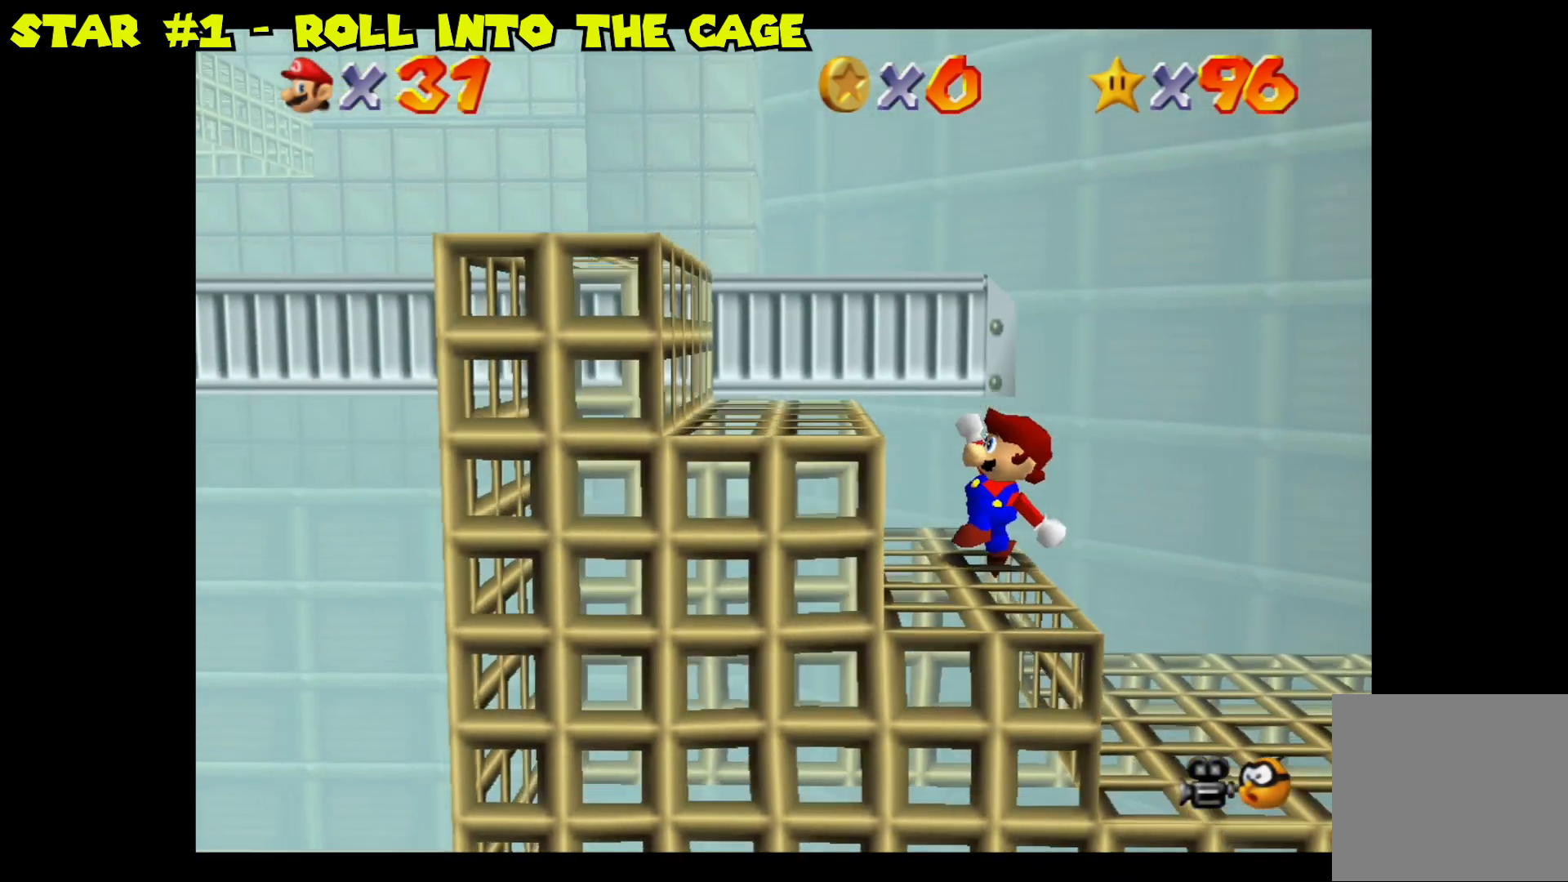
{"buttons": [], "left_stick": "center", "right_stick": "center", "events": [[183, "left_stick", "left"], [200, "A", "down"], [367, "A", "up"], [417, "left_stick", "center"]]}
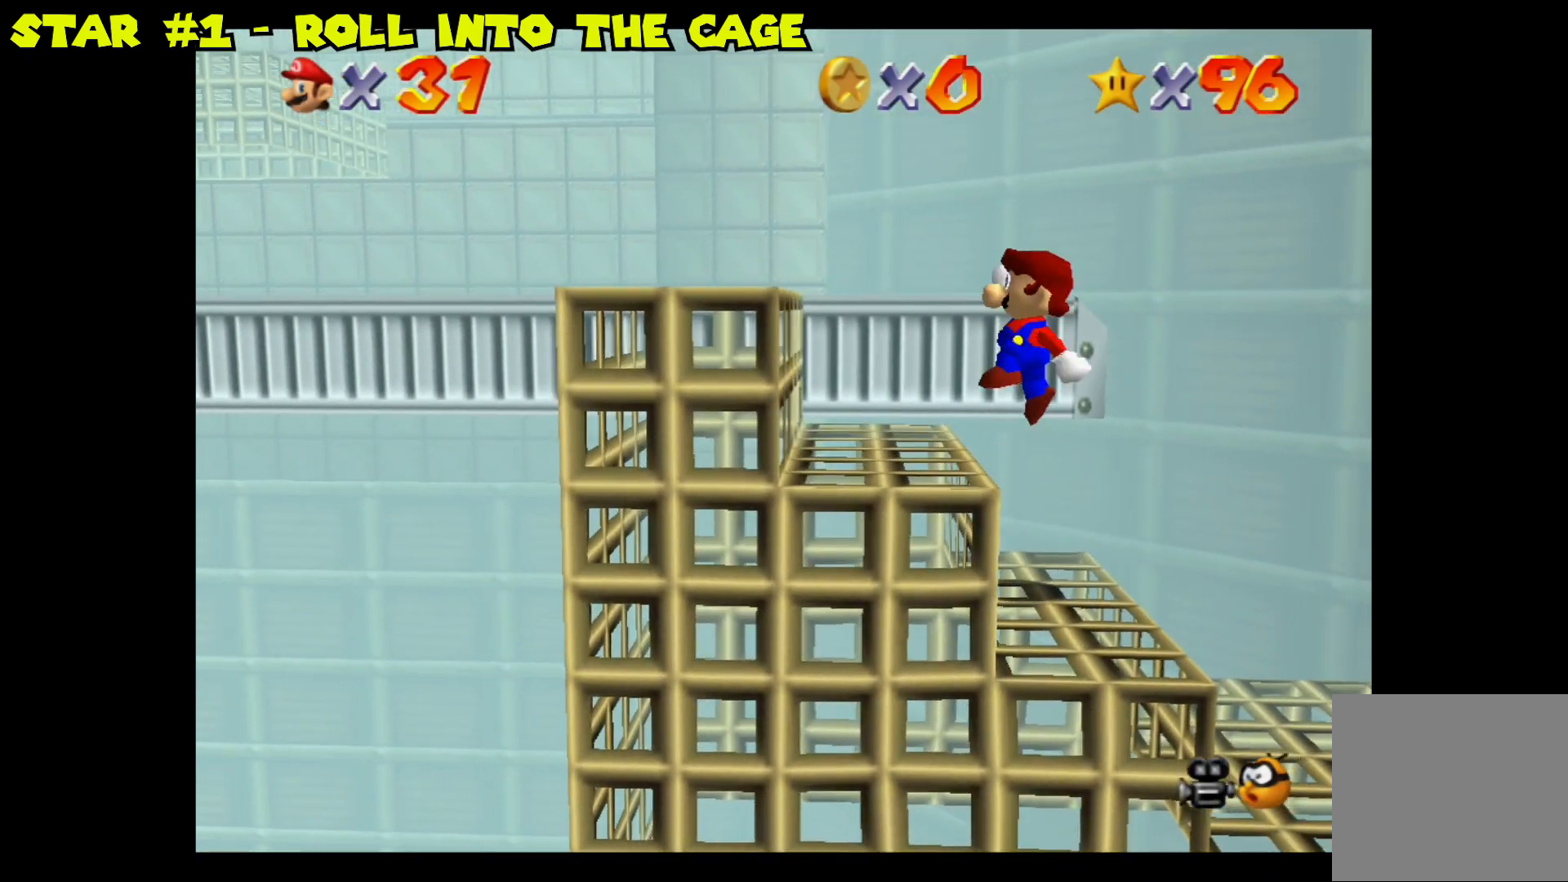
{"buttons": [], "left_stick": "center", "right_stick": "center", "events": [[267, "right_stick", "left"], [450, "right_stick", "center"]]}
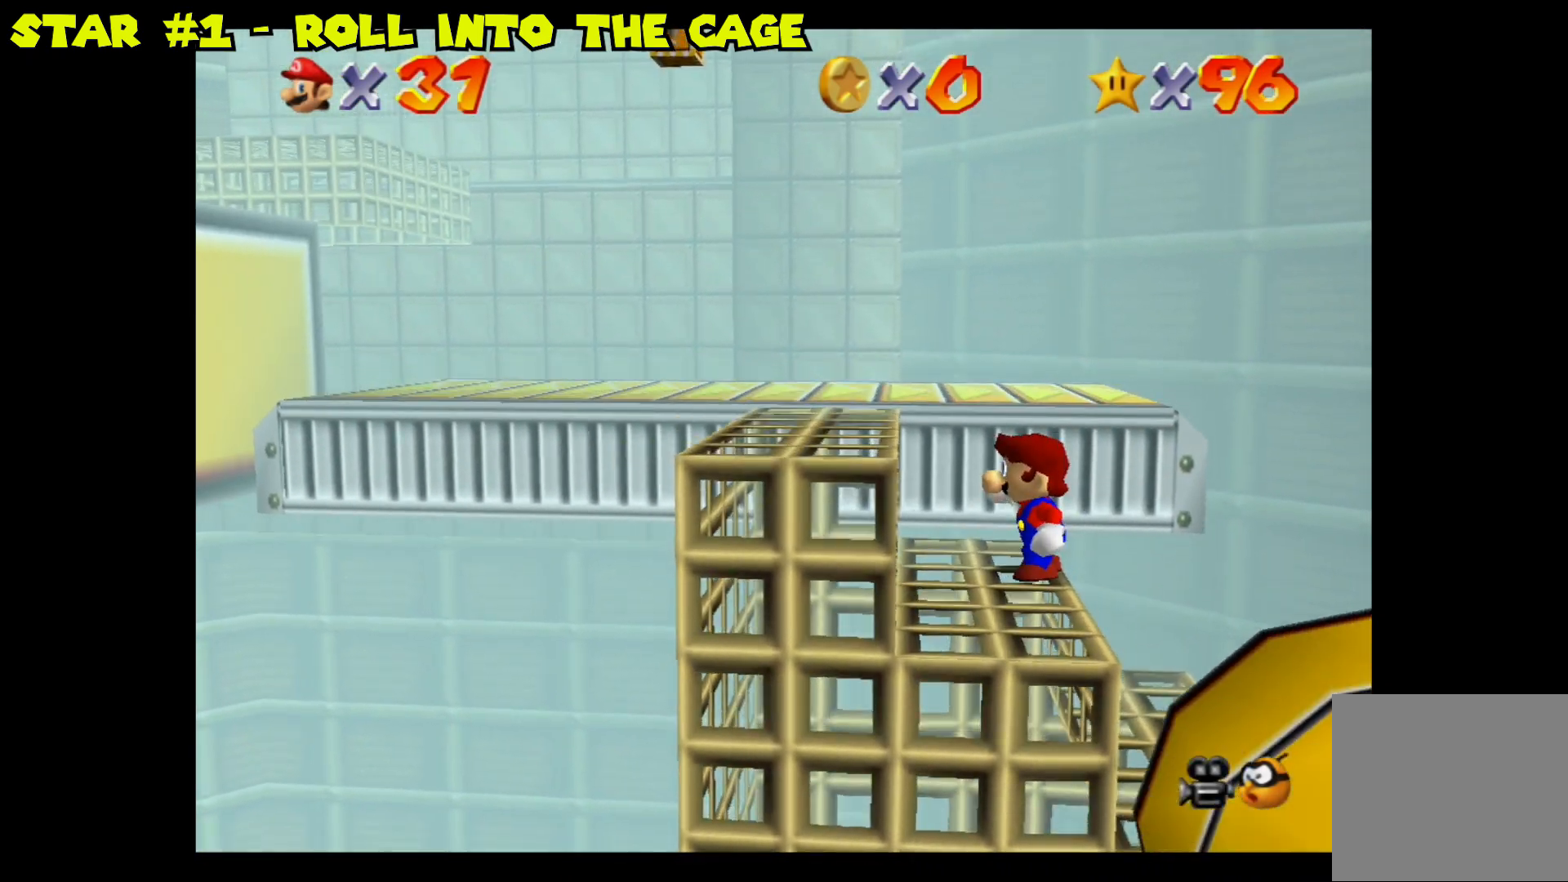
{"buttons": ["A"], "left_stick": "up-left", "right_stick": "center", "events": [[350, "left_stick", "up-left"], [433, "A", "down"]]}
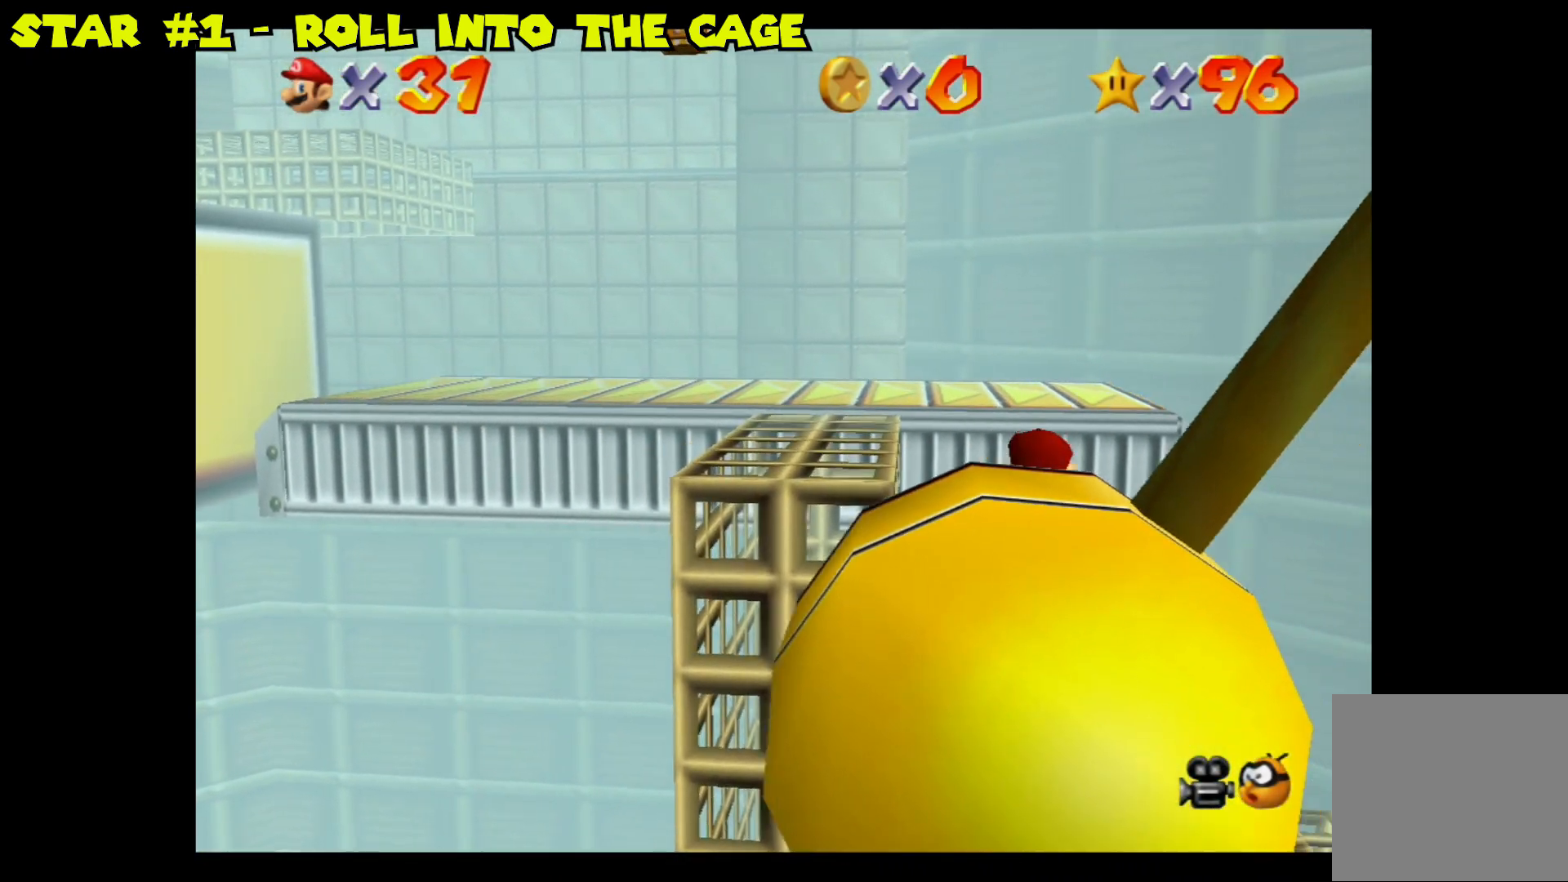
{"buttons": [], "left_stick": "center", "right_stick": "center", "events": [[167, "A", "up"], [317, "left_stick", "center"]]}
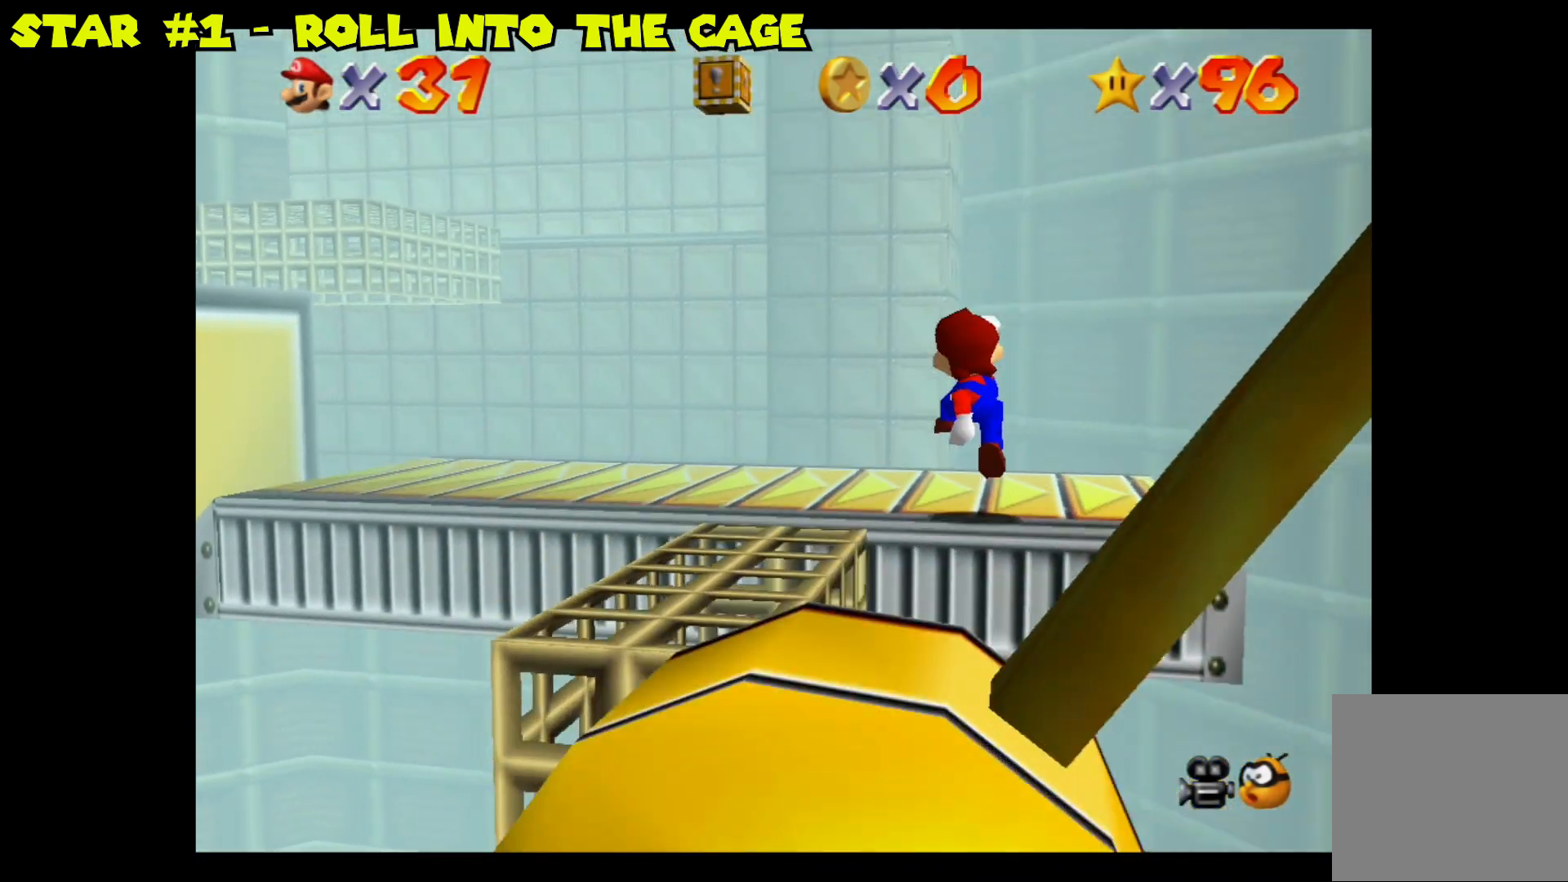
{"buttons": [], "left_stick": "up-left", "right_stick": "center", "events": [[217, "left_stick", "left"], [400, "left_stick", "up-left"]]}
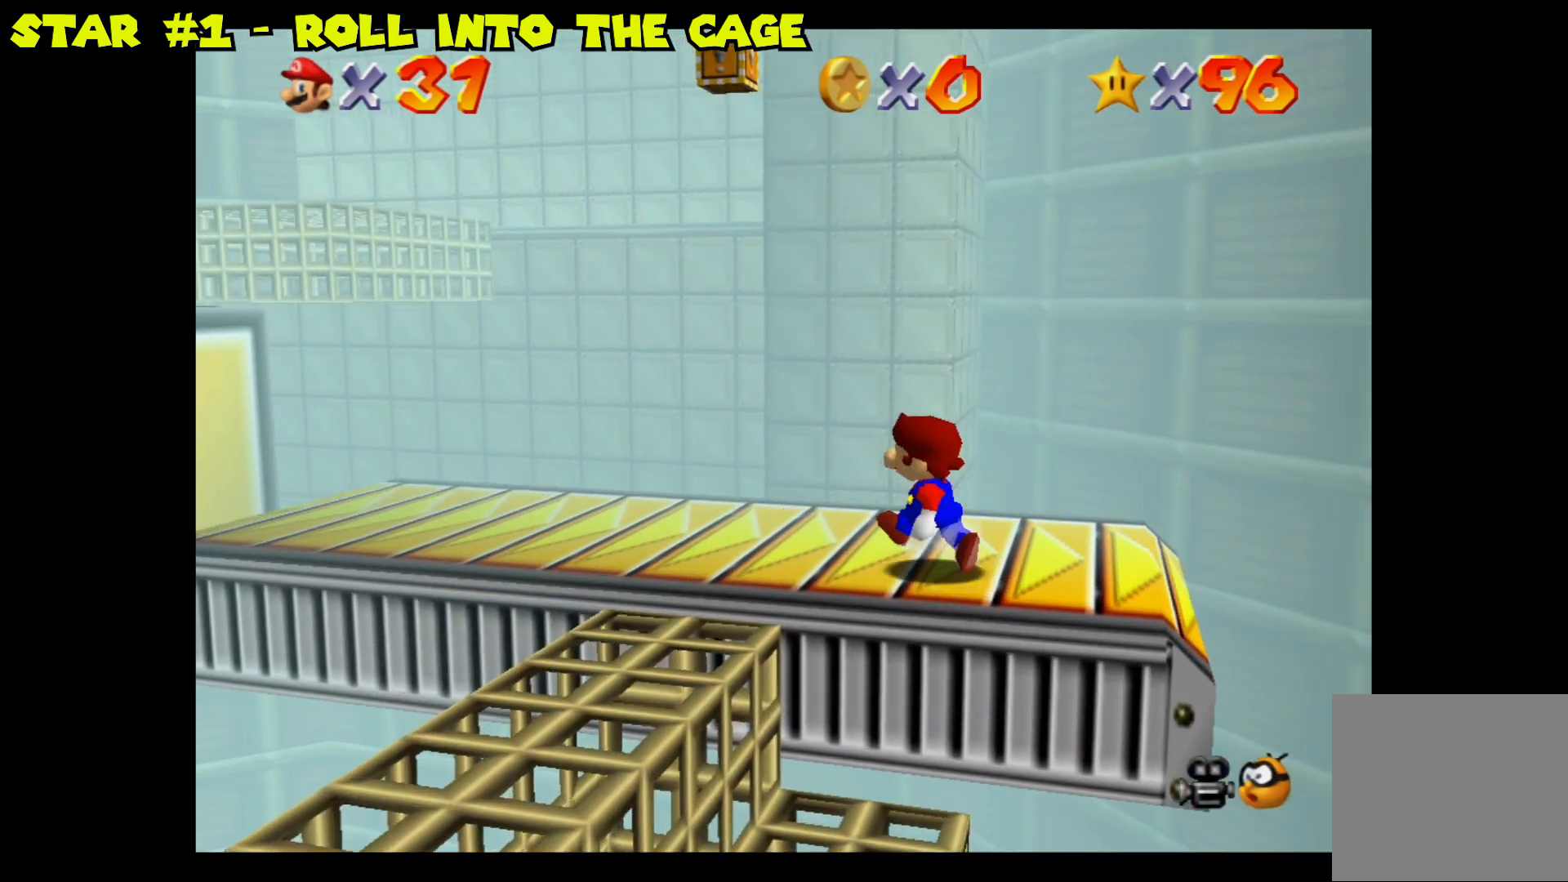
{"buttons": [], "left_stick": "up-left", "right_stick": "center", "events": []}
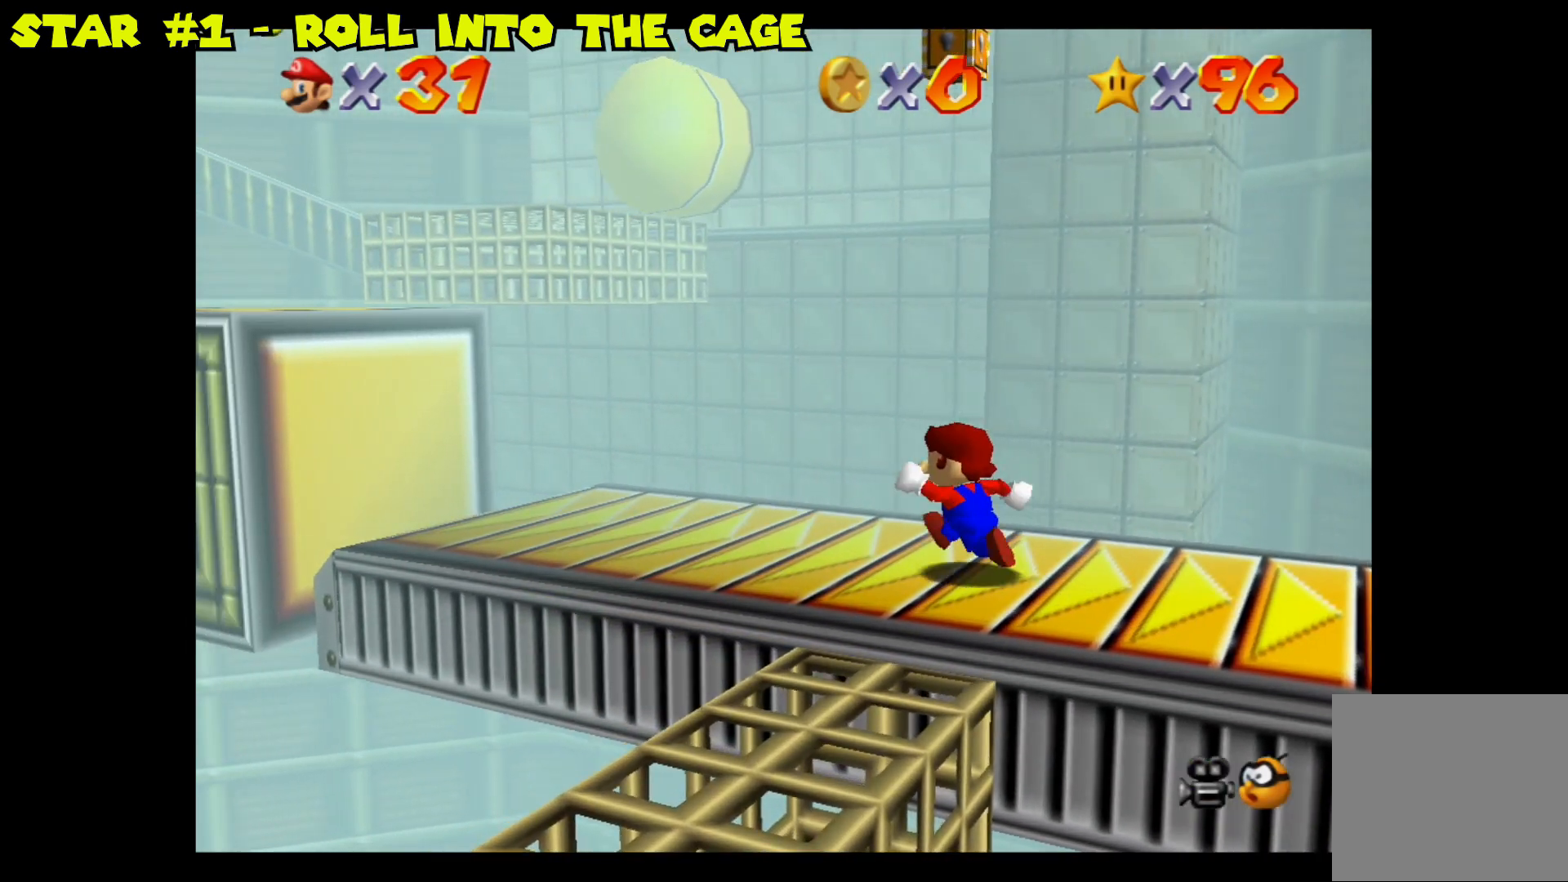
{"buttons": [], "left_stick": "center", "right_stick": "center", "events": [[217, "left_stick", "center"]]}
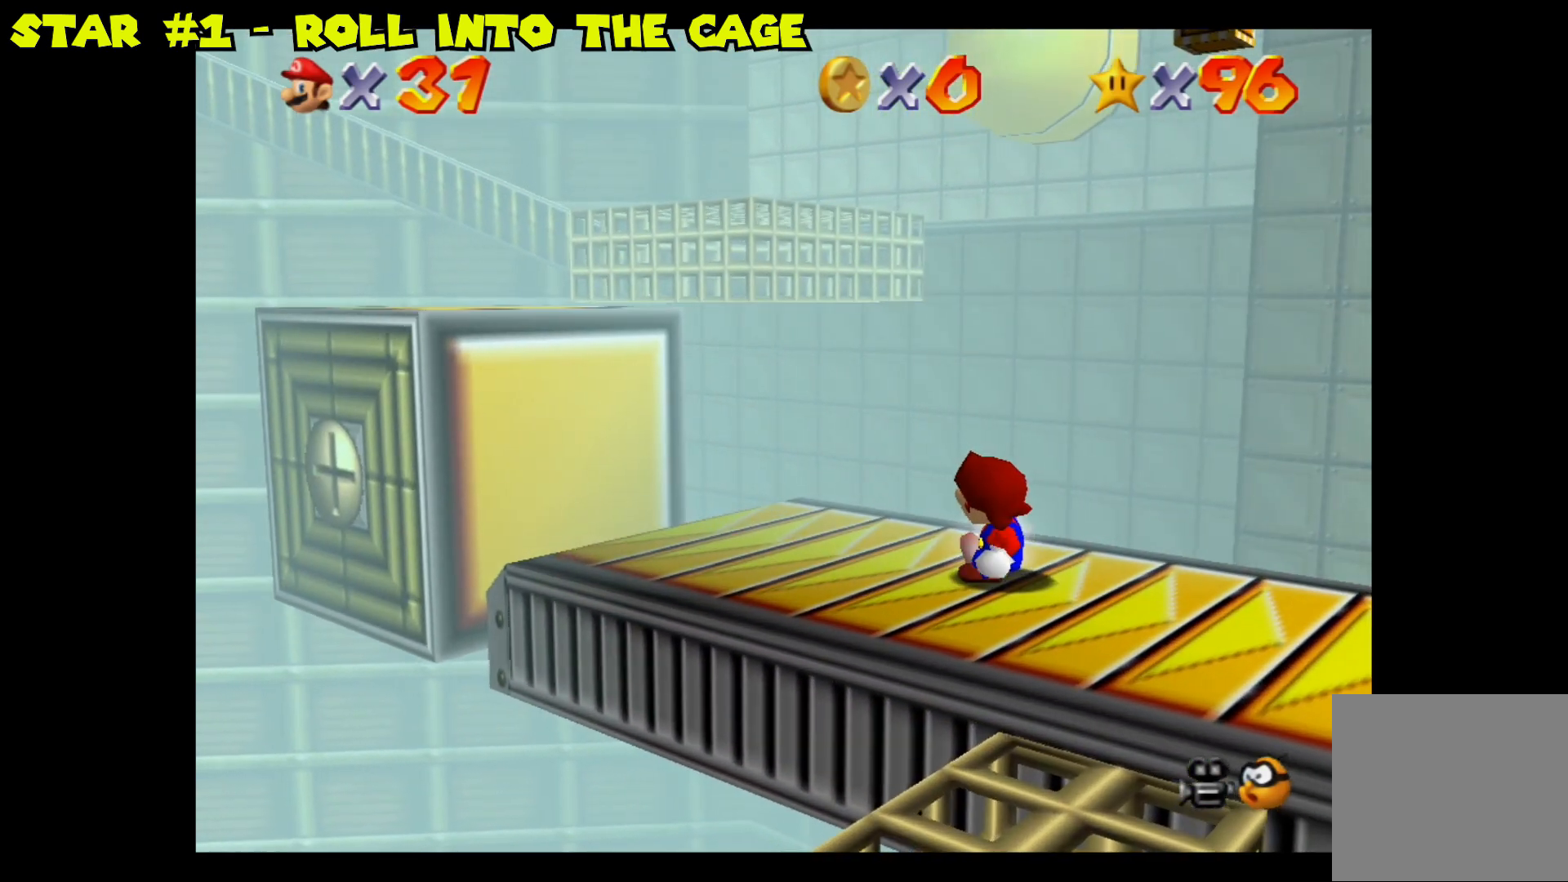
{"buttons": [], "left_stick": "up-left", "right_stick": "center", "events": [[50, "left_stick", "left"], [250, "left_stick", "up-left"]]}
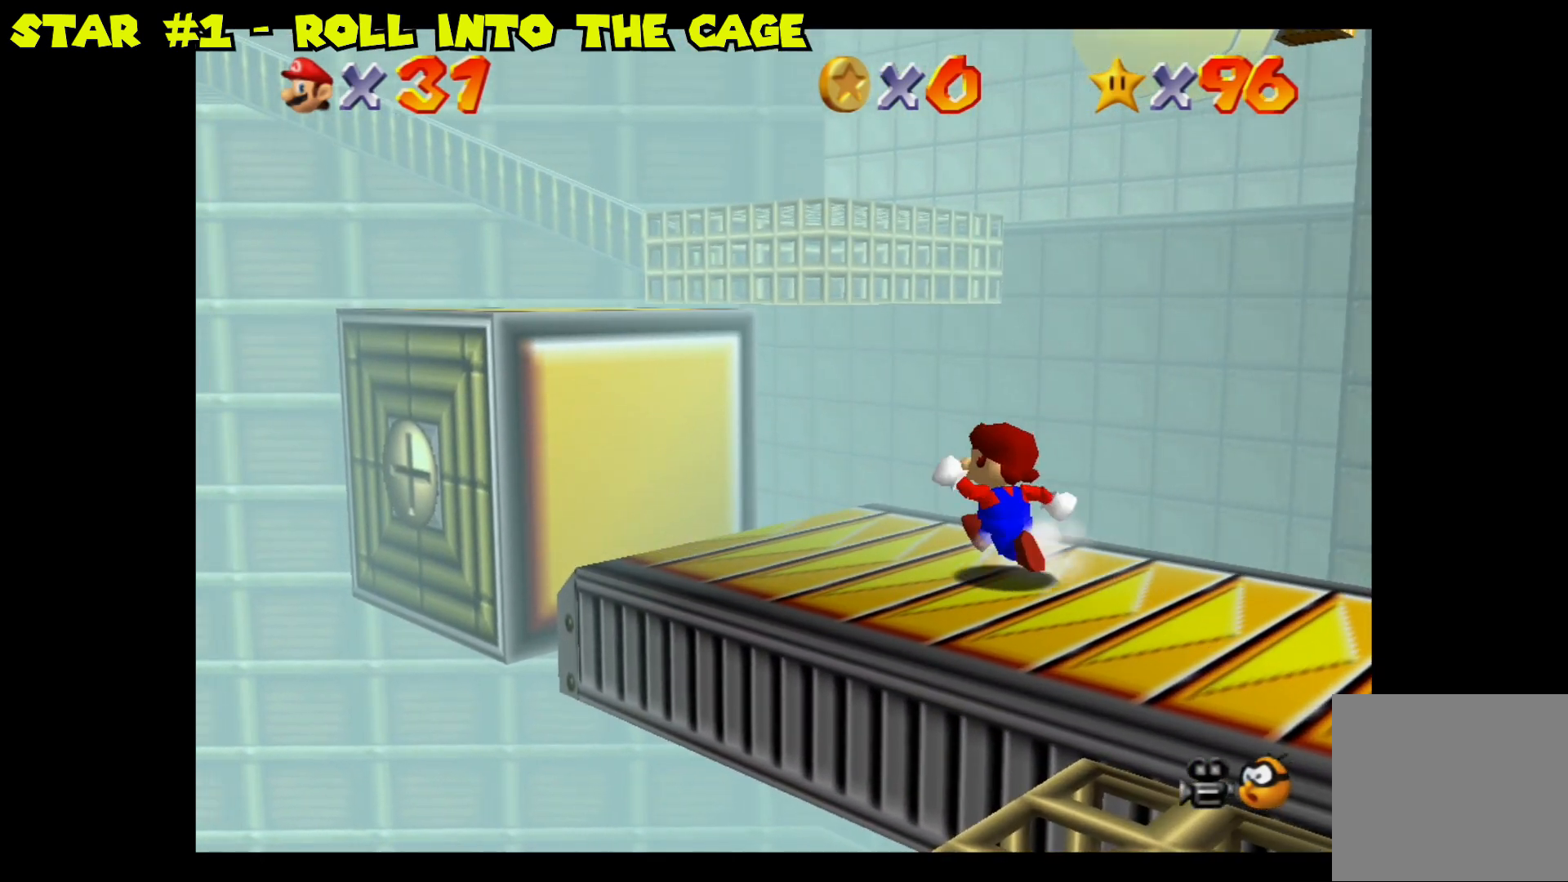
{"buttons": [], "left_stick": "up-left", "right_stick": "center", "events": [[50, "left_stick", "center"], [367, "left_stick", "up-left"]]}
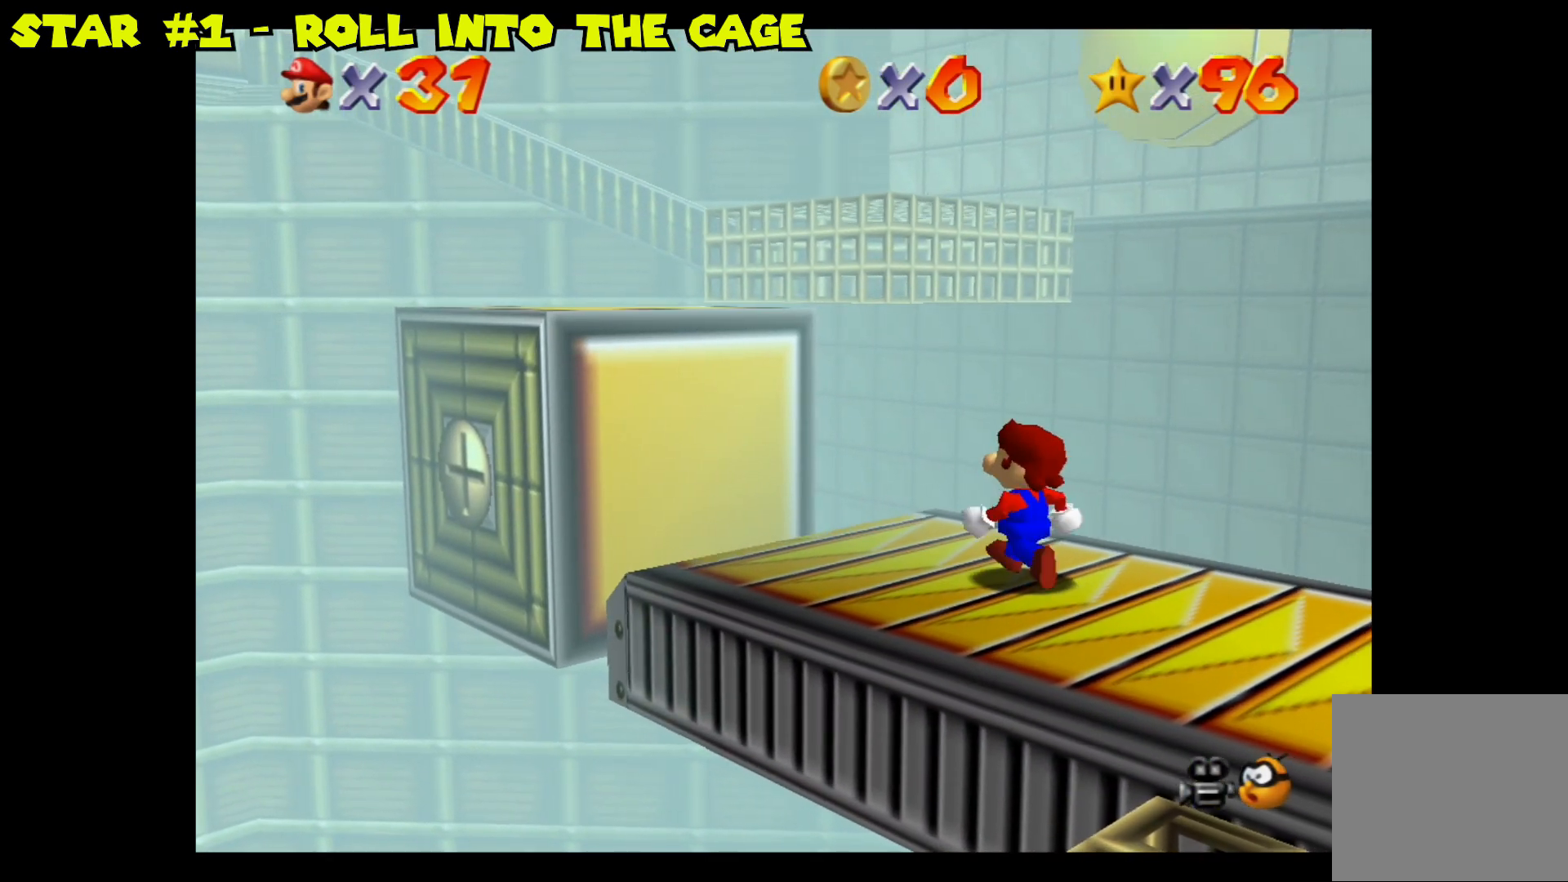
{"buttons": [], "left_stick": "up-left", "right_stick": "center", "events": [[167, "left_stick", "center"], [400, "left_stick", "up-left"]]}
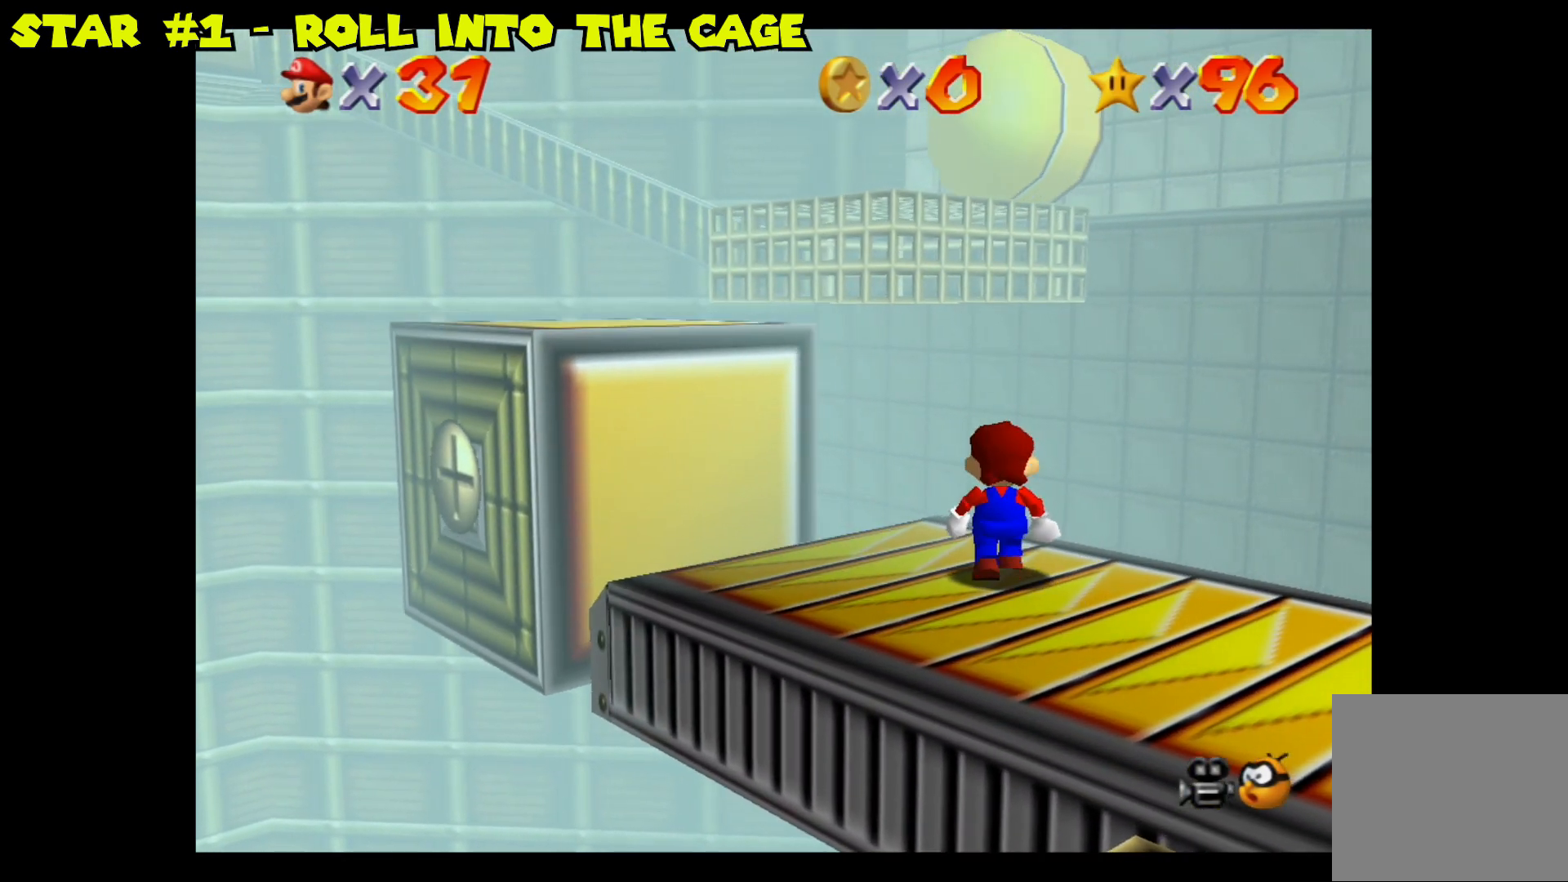
{"buttons": [], "left_stick": "left", "right_stick": "center", "events": [[183, "left_stick", "center"], [383, "left_stick", "left"]]}
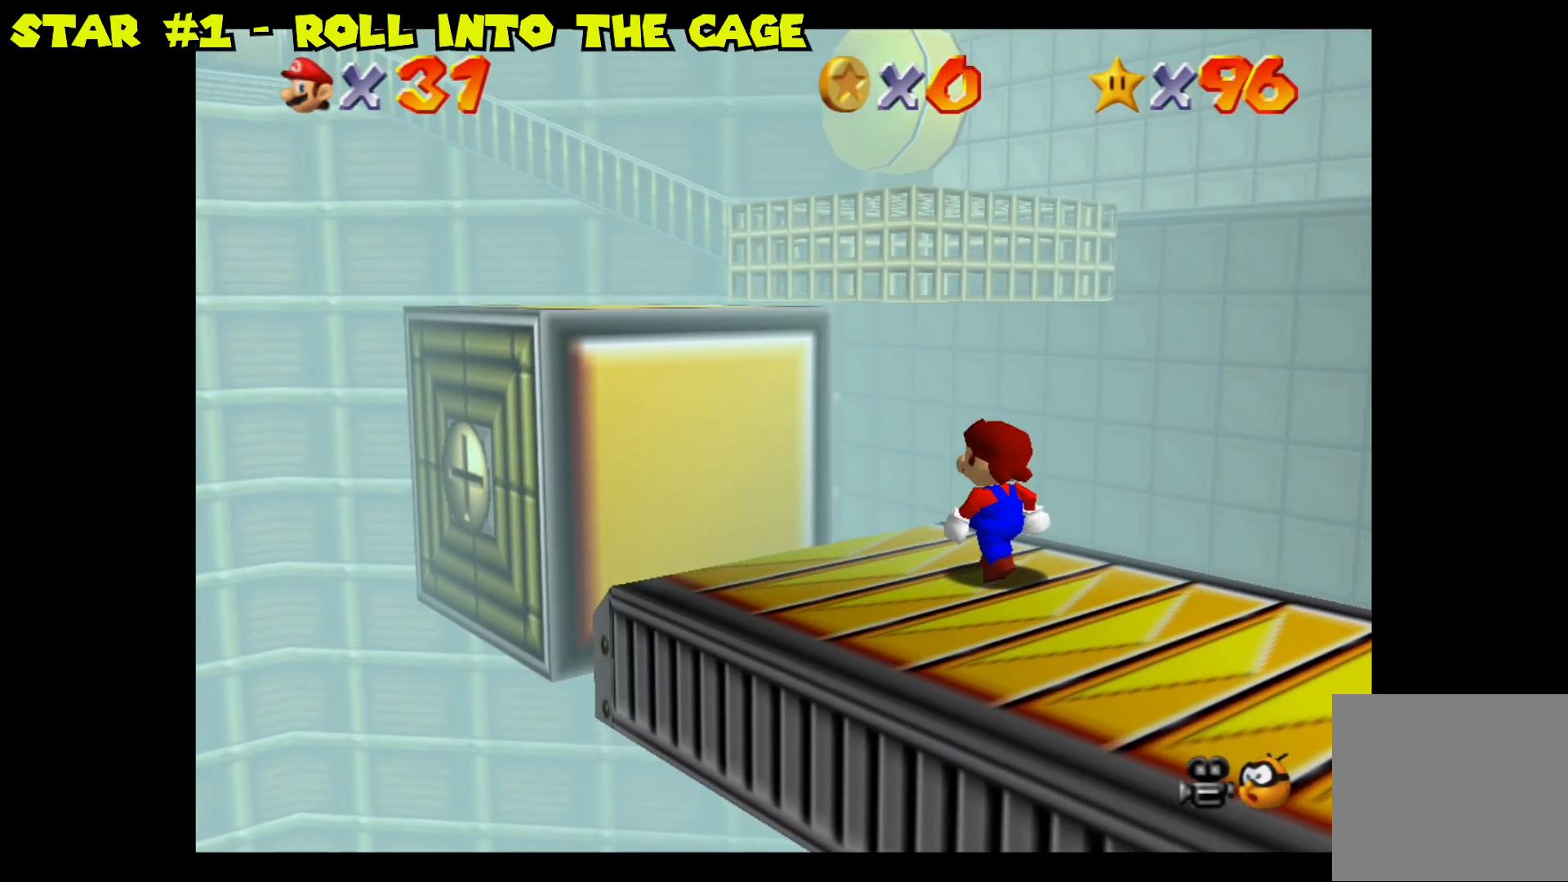
{"buttons": [], "left_stick": "center", "right_stick": "center", "events": [[100, "left_stick", "center"], [333, "left_stick", "left"], [500, "left_stick", "center"]]}
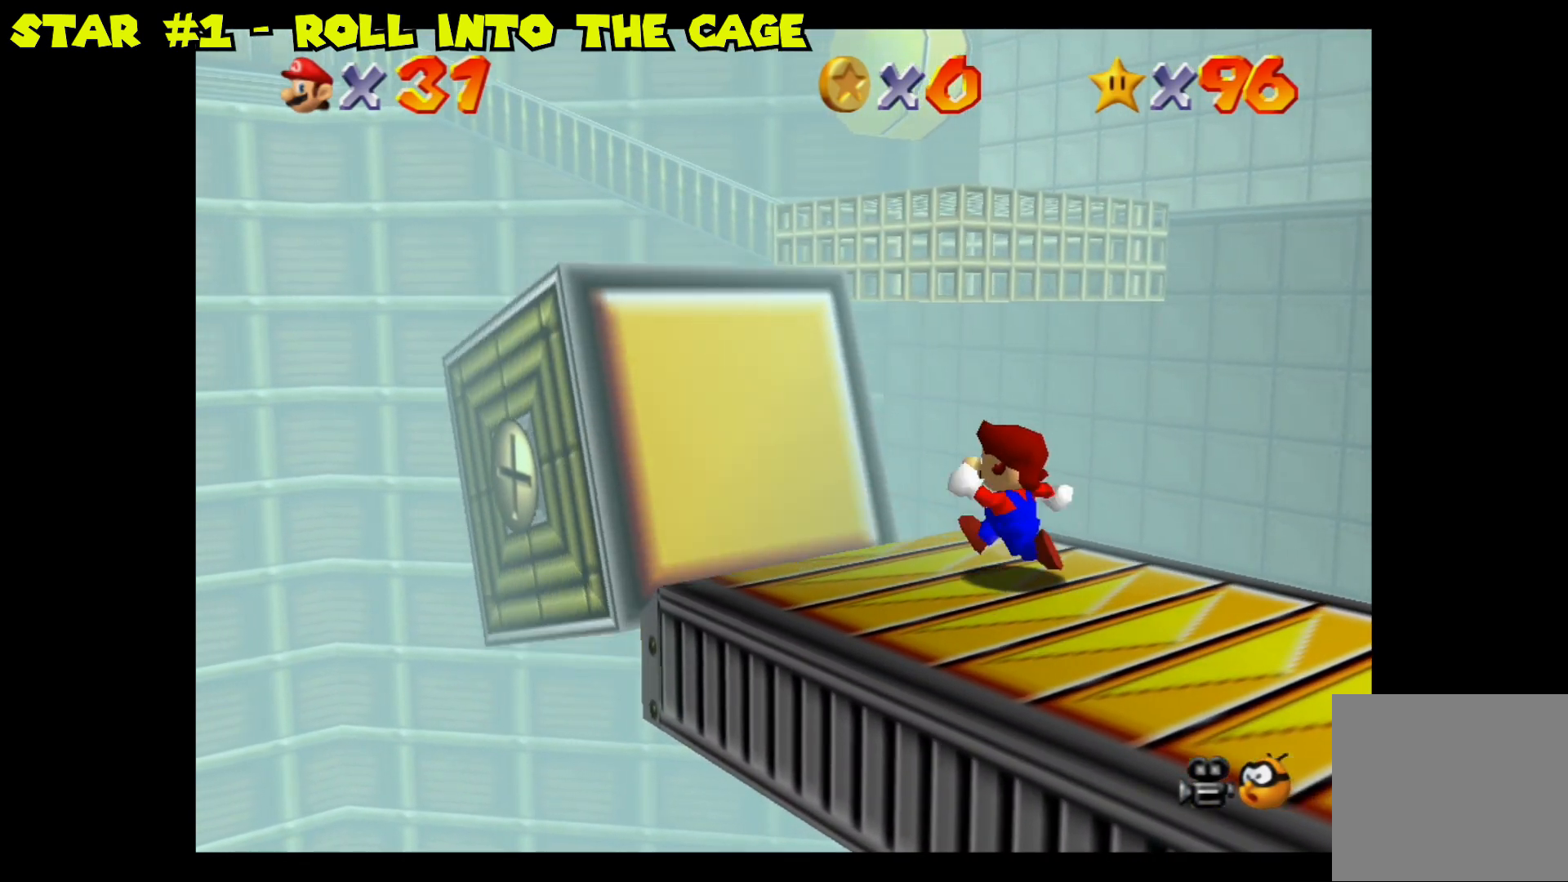
{"buttons": ["A"], "left_stick": "up-left", "right_stick": "center", "events": [[167, "left_stick", "up-left"], [367, "A", "down"]]}
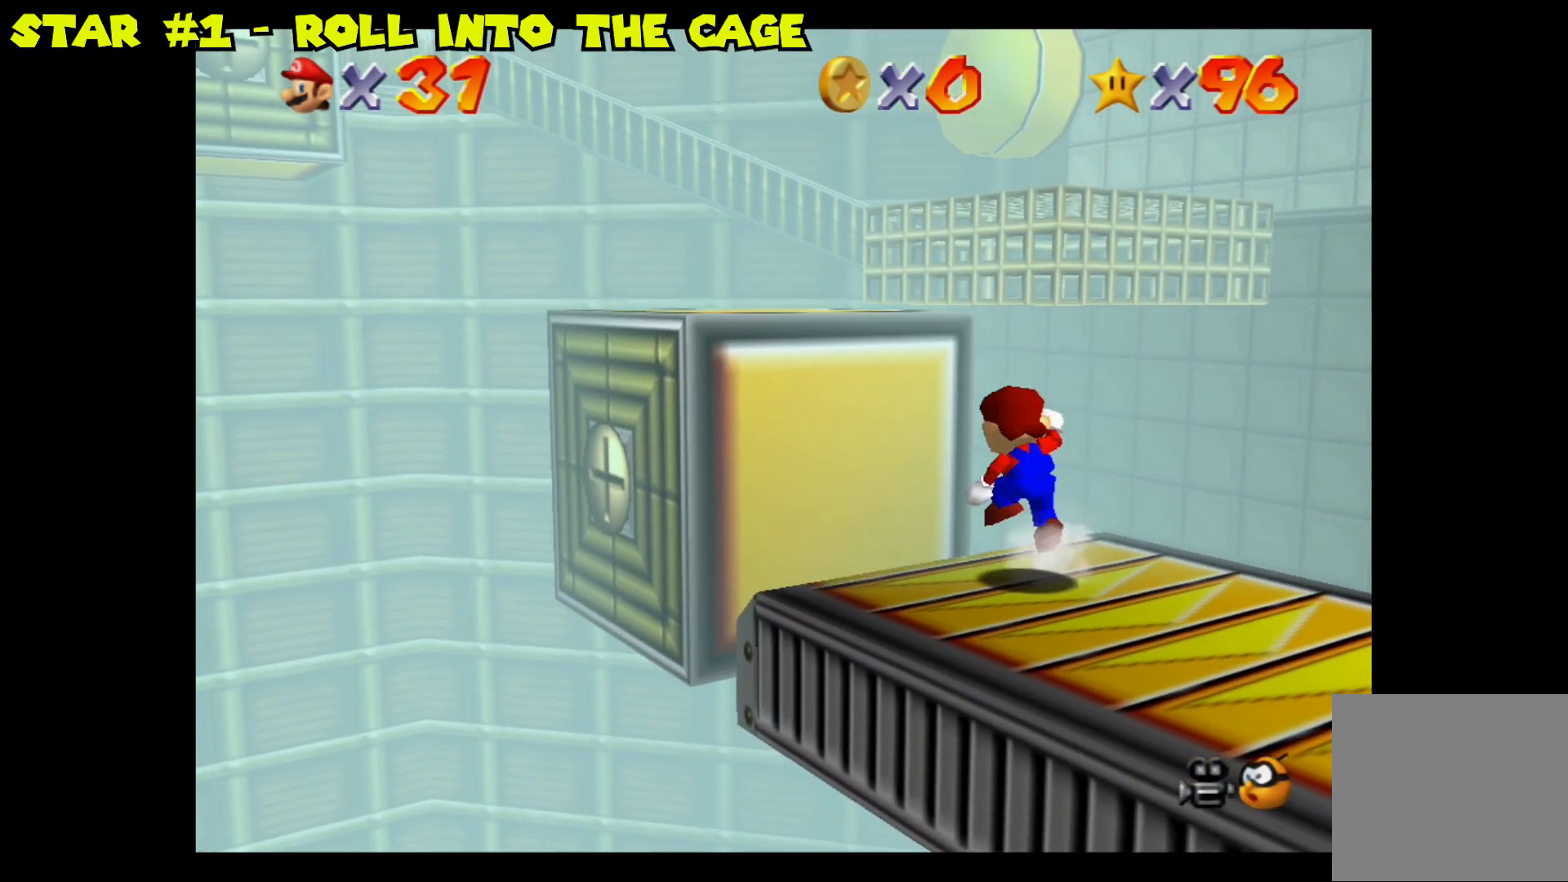
{"buttons": [], "left_stick": "center", "right_stick": "center", "events": [[400, "left_stick", "center"], [417, "A", "up"]]}
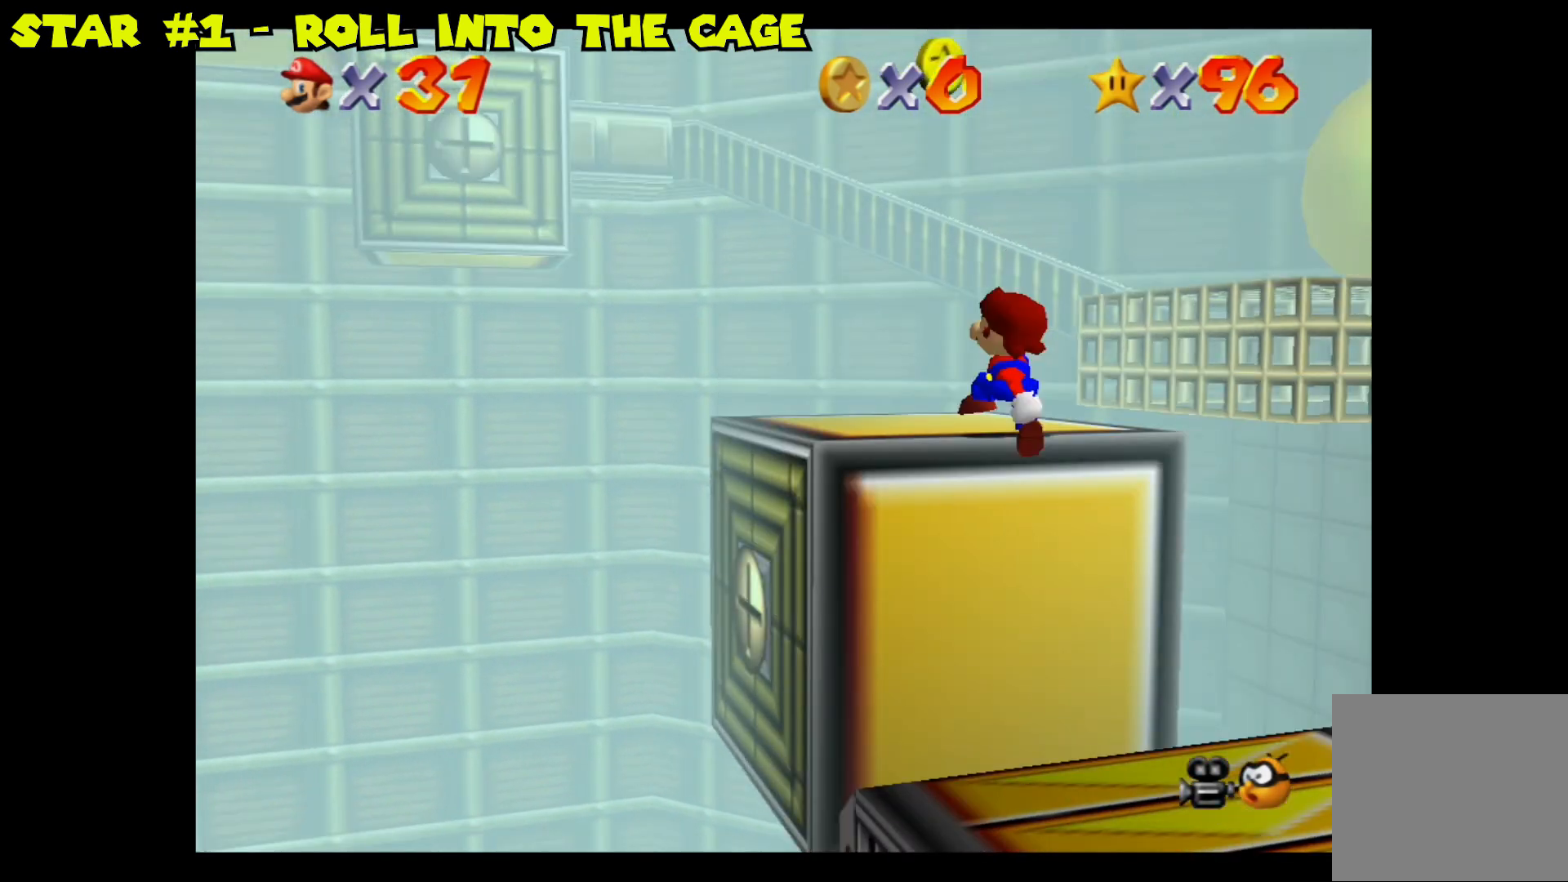
{"buttons": [], "left_stick": "up-right", "right_stick": "center", "events": [[383, "left_stick", "up"], [500, "left_stick", "up-right"]]}
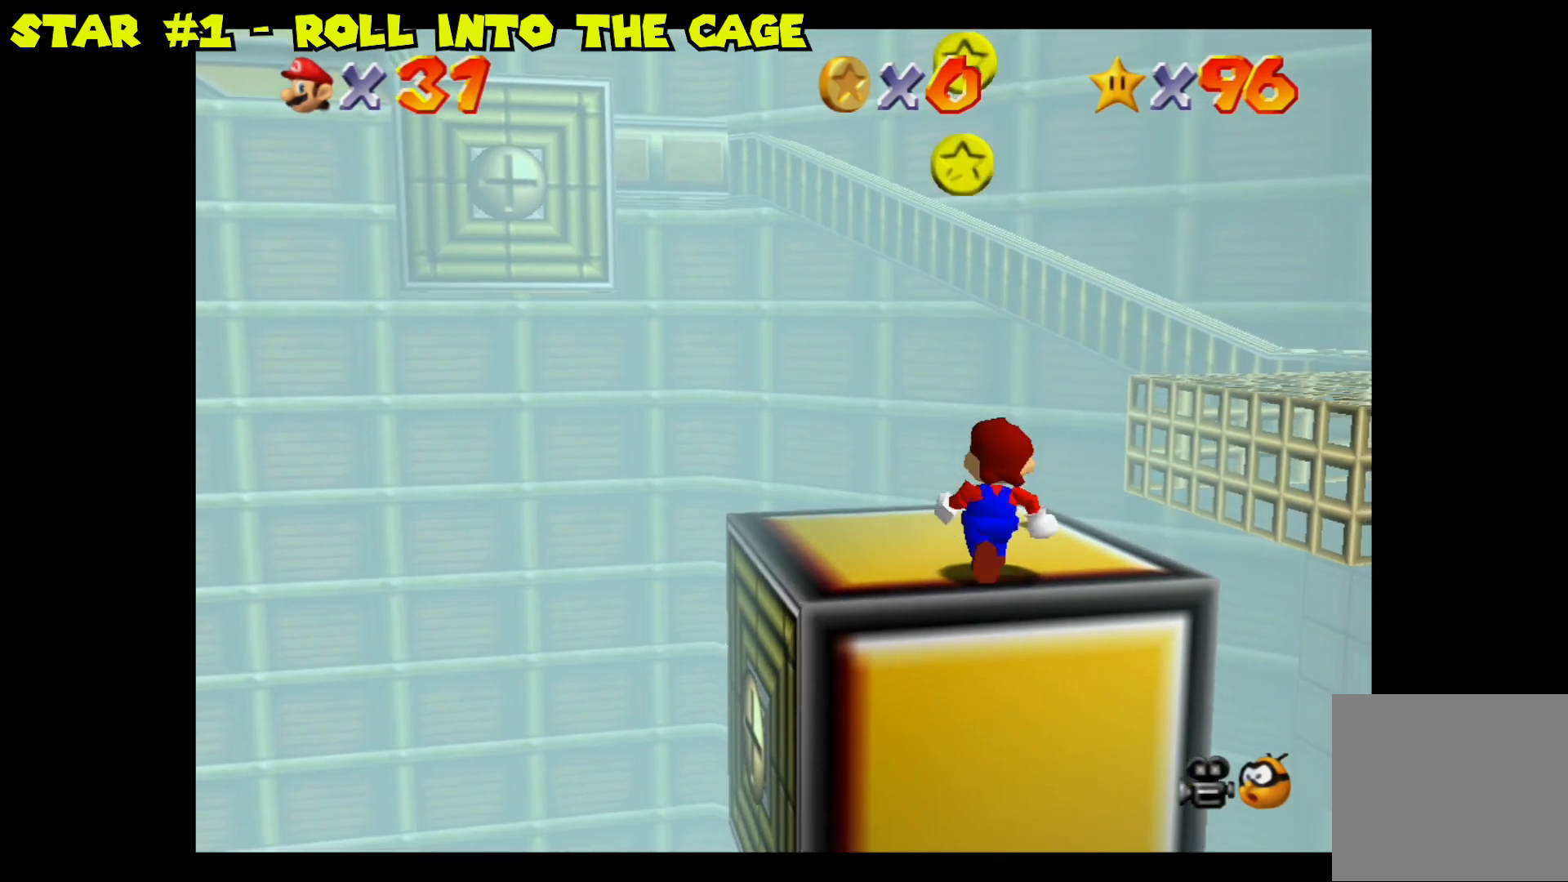
{"buttons": ["A"], "left_stick": "up-right", "right_stick": "center", "events": [[217, "A", "down"]]}